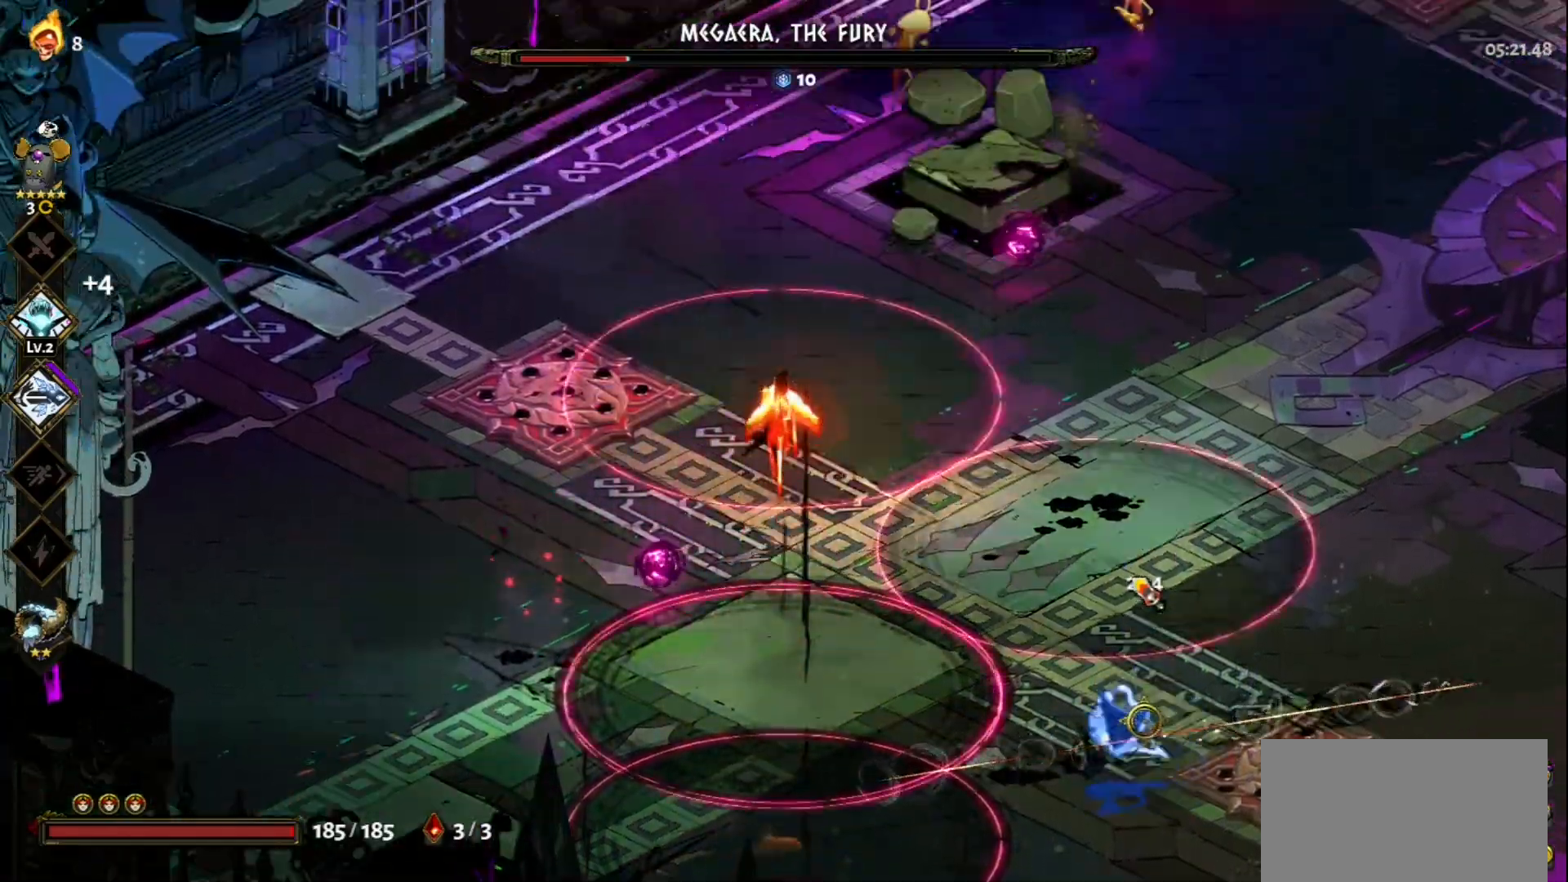
Gameplay with keyboard and mouse; each line is a JSON object with the keys and mouse buttons held at the frame after it. "events" lists presses ("down") and releases ("up") of "a", "d", "e", "f", "q", "s", "space", "w", "mouse_left" and "mouse_right" between this image and that frame as [ms after this image, input, new state], when the widget could be followed in between. "mouse_left", "mouse_right" = the "left", "right" buttons of the "mouse" list. No other keys are recorded. Not read: mouse_move.
{"keys": ["d"], "mouse": ["right"], "events": [[50, "mouse_left", "down"], [183, "w", "up"], [417, "d", "down"], [417, "mouse_right", "down"], [467, "mouse_left", "up"]]}
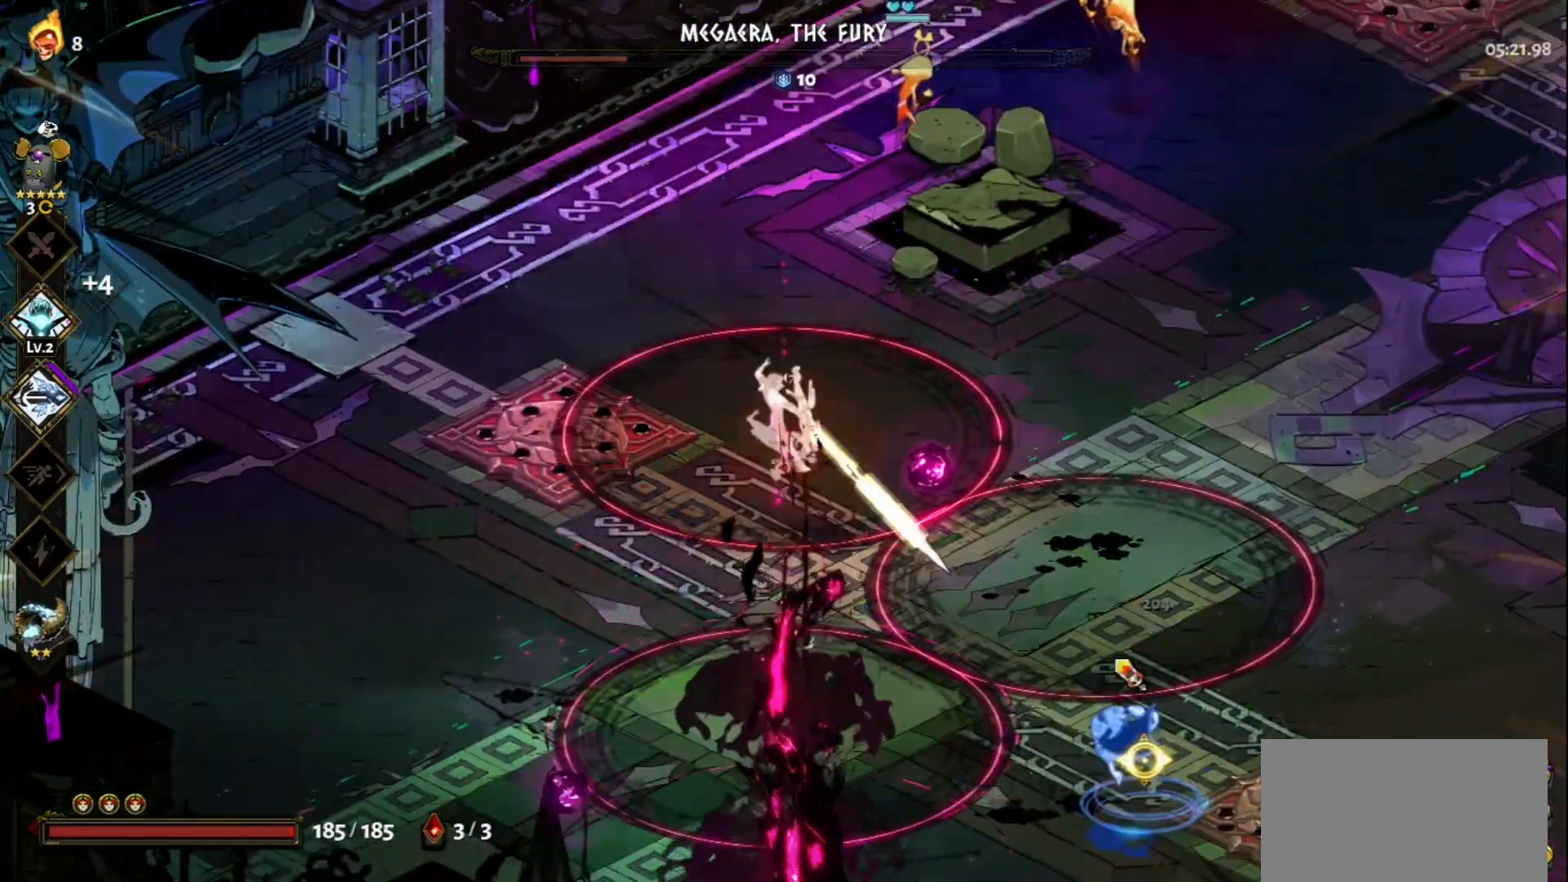
{"keys": ["d"], "mouse": ["left"], "events": [[17, "mouse_right", "up"], [17, "space", "down"], [100, "space", "up"], [200, "space", "down"], [300, "space", "up"], [333, "mouse_left", "down"]]}
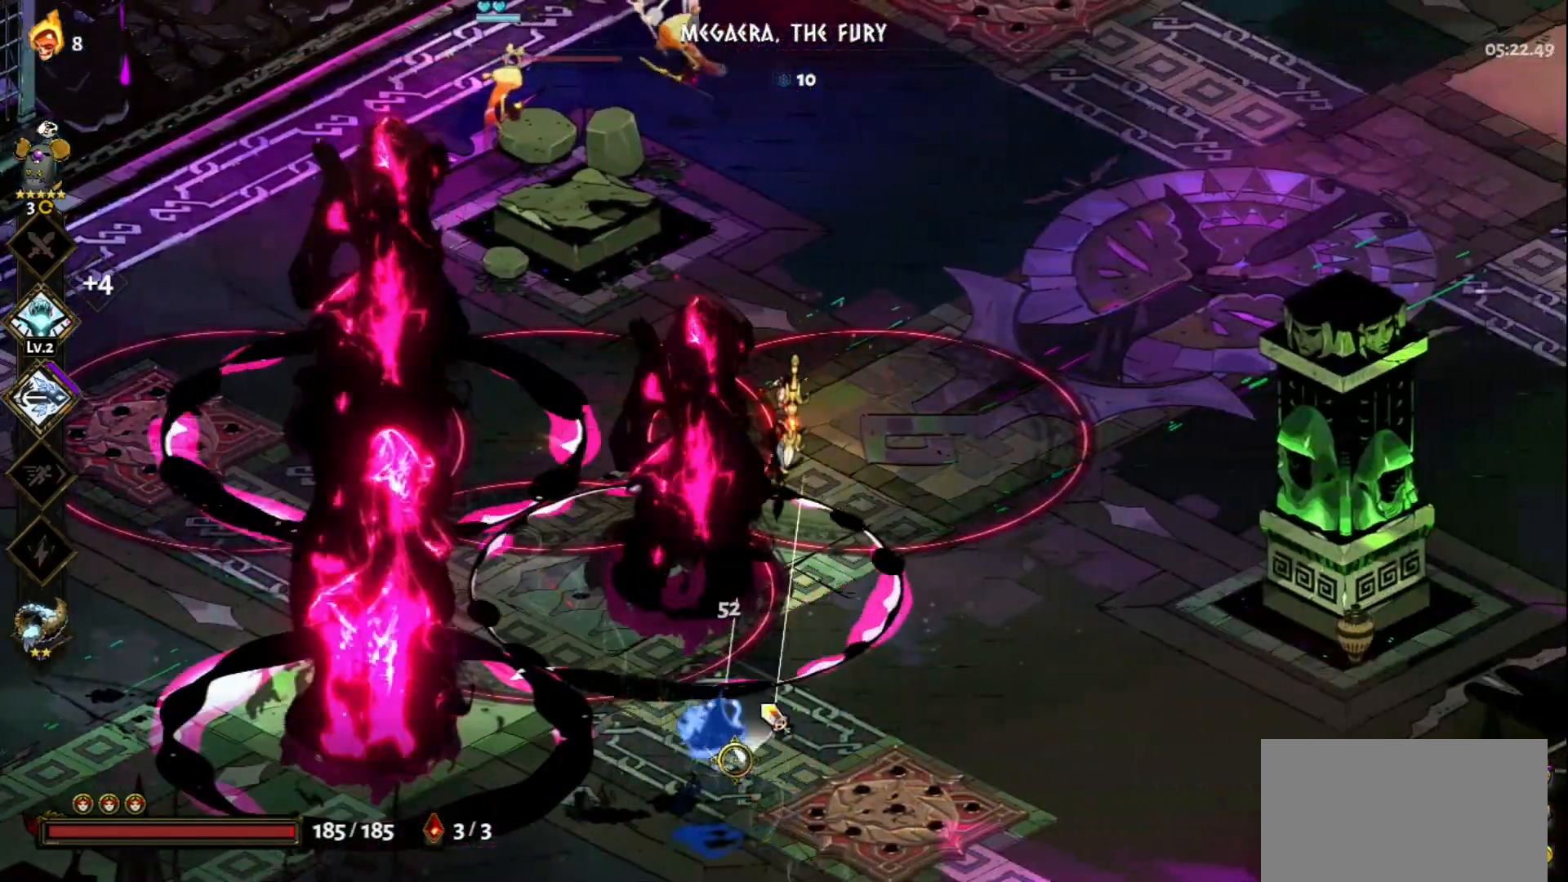
{"keys": ["s", "space"], "mouse": [], "events": [[33, "d", "up"], [167, "mouse_right", "down"], [167, "s", "down"], [217, "mouse_left", "up"], [267, "mouse_right", "up"], [300, "space", "down"], [400, "space", "up"], [450, "space", "down"]]}
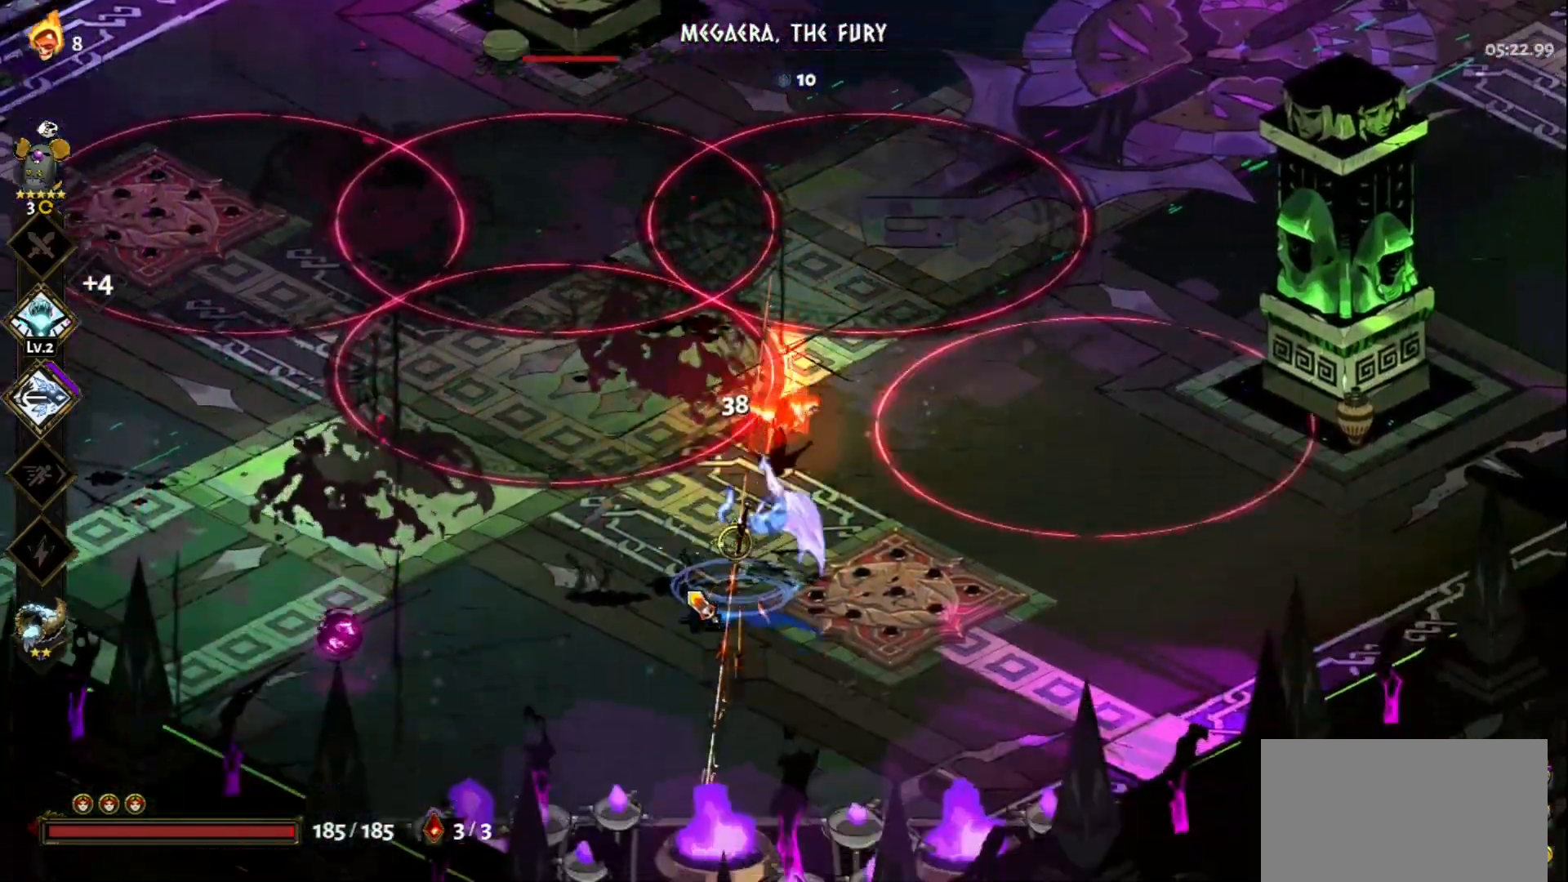
{"keys": ["a", "s"], "mouse": [], "events": [[33, "space", "up"], [83, "mouse_right", "down"], [133, "s", "up"], [367, "mouse_right", "up"], [417, "a", "down"], [417, "s", "down"]]}
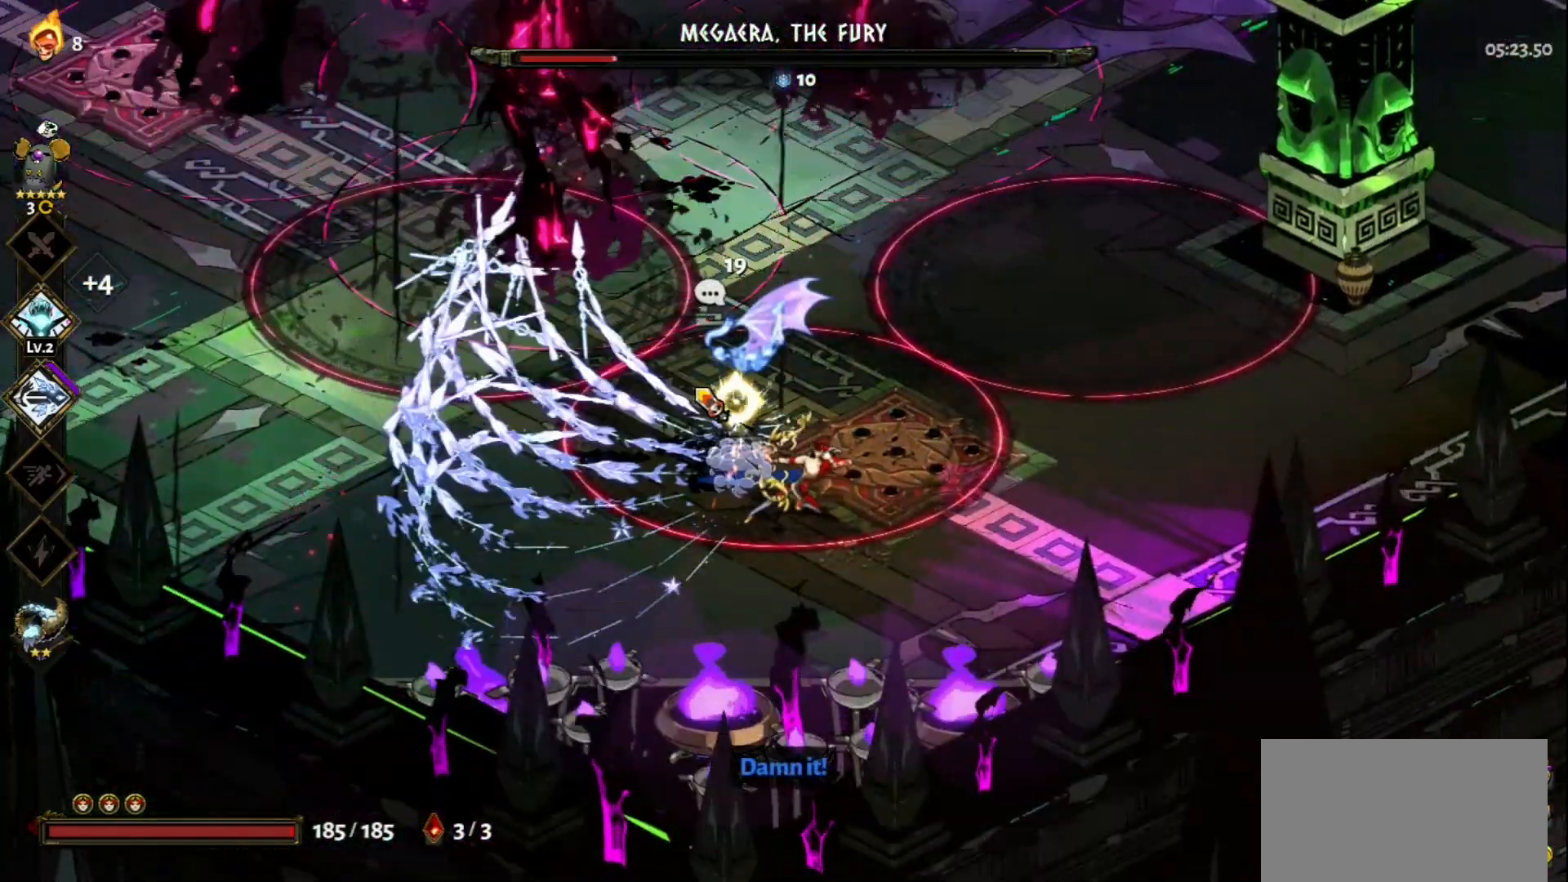
{"keys": ["a"], "mouse": ["left"], "events": [[17, "space", "down"], [50, "space", "up"], [200, "space", "down"], [250, "s", "up"], [283, "space", "up"], [333, "mouse_left", "down"]]}
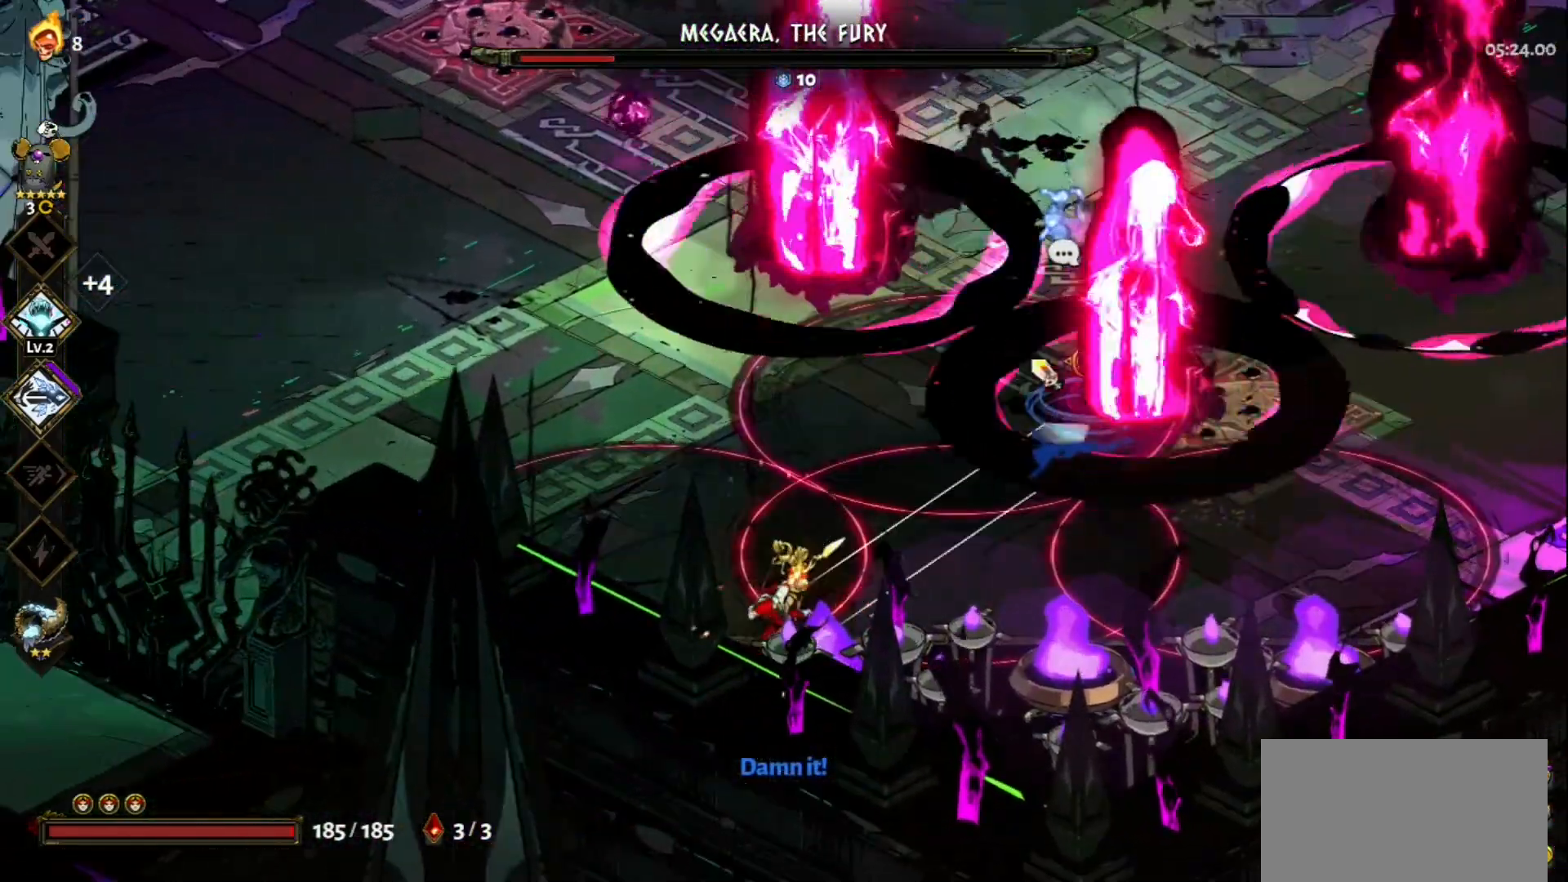
{"keys": ["space", "w"], "mouse": [], "events": [[33, "a", "up"], [217, "mouse_left", "up"], [217, "mouse_right", "down"], [267, "w", "down"], [300, "mouse_right", "up"], [300, "space", "down"], [450, "space", "up"], [500, "space", "down"]]}
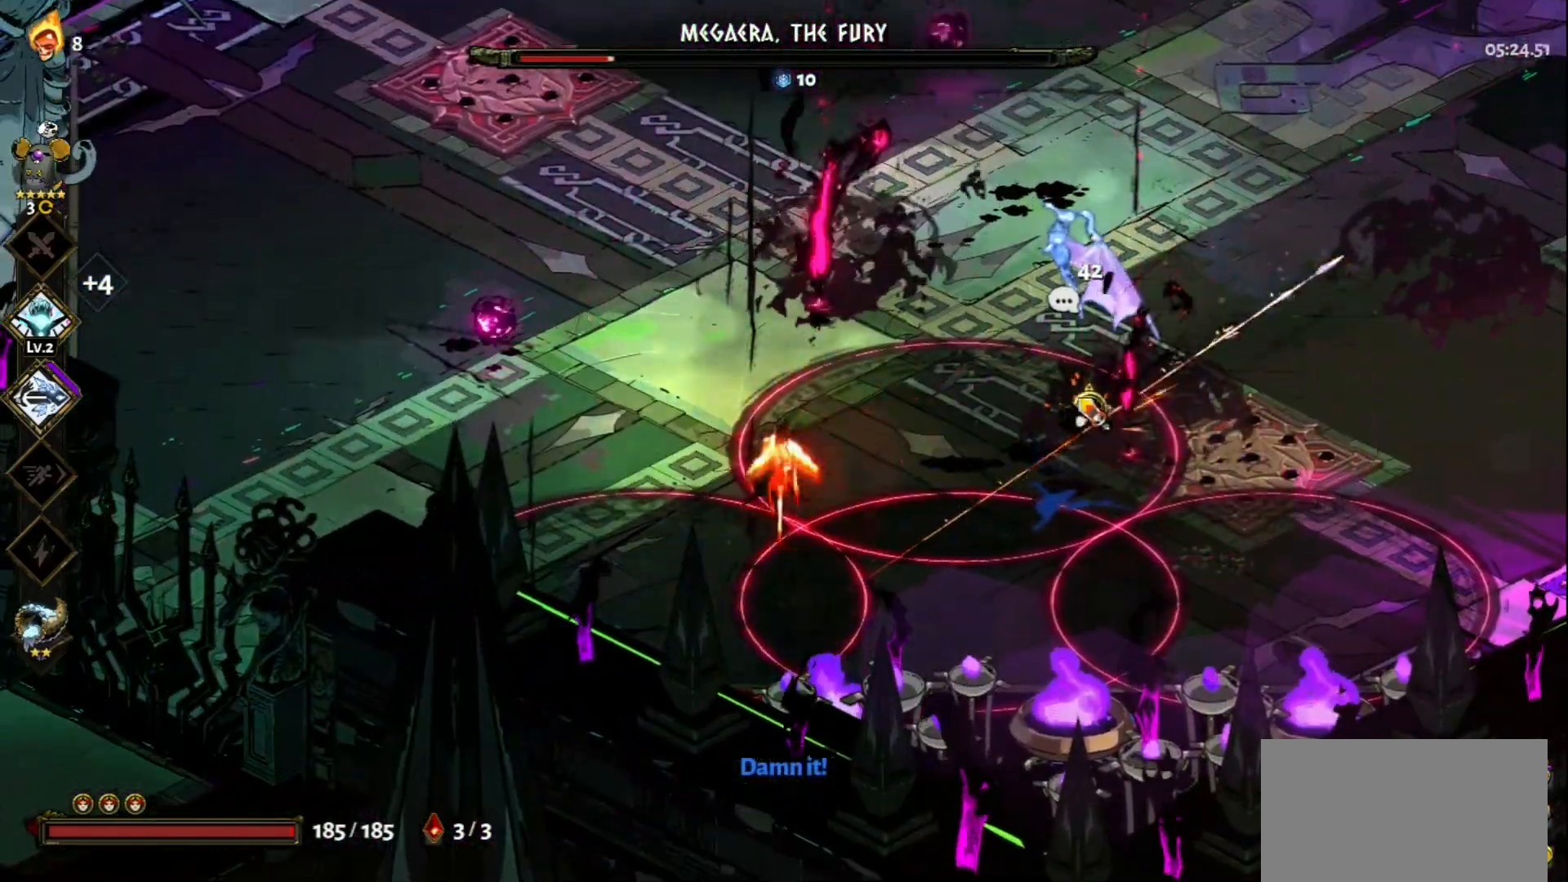
{"keys": [], "mouse": ["left"], "events": [[283, "mouse_left", "down"], [283, "space", "up"], [283, "w", "up"]]}
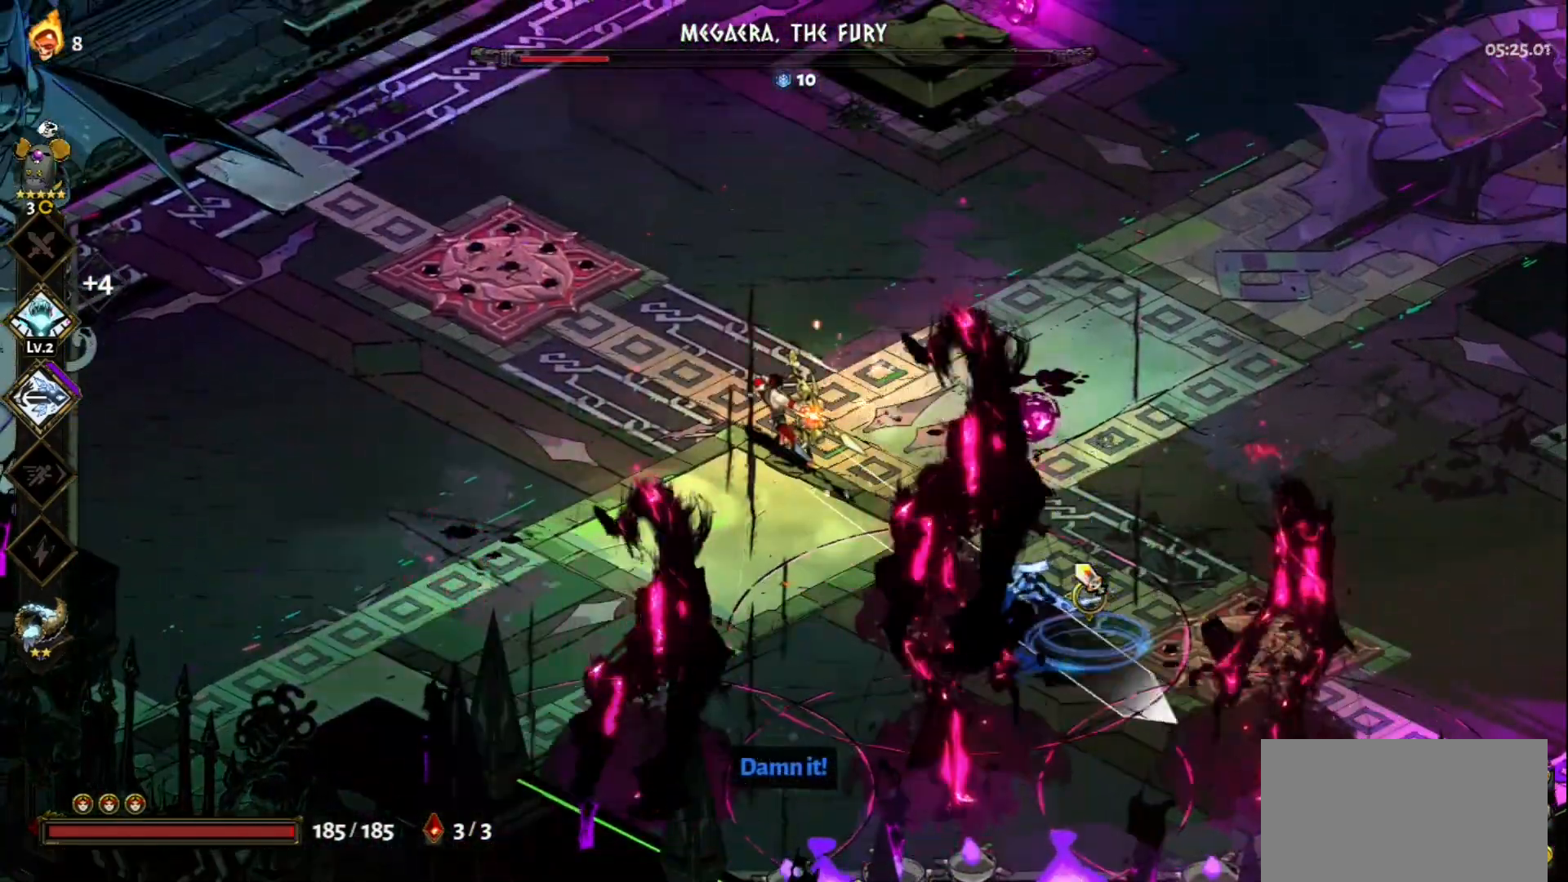
{"keys": ["d", "space"], "mouse": [], "events": [[17, "mouse_right", "down"], [67, "mouse_left", "up"], [150, "d", "down"], [150, "mouse_right", "up"], [250, "mouse_right", "down"], [250, "space", "down"], [300, "mouse_right", "up"], [333, "space", "up"], [433, "space", "down"]]}
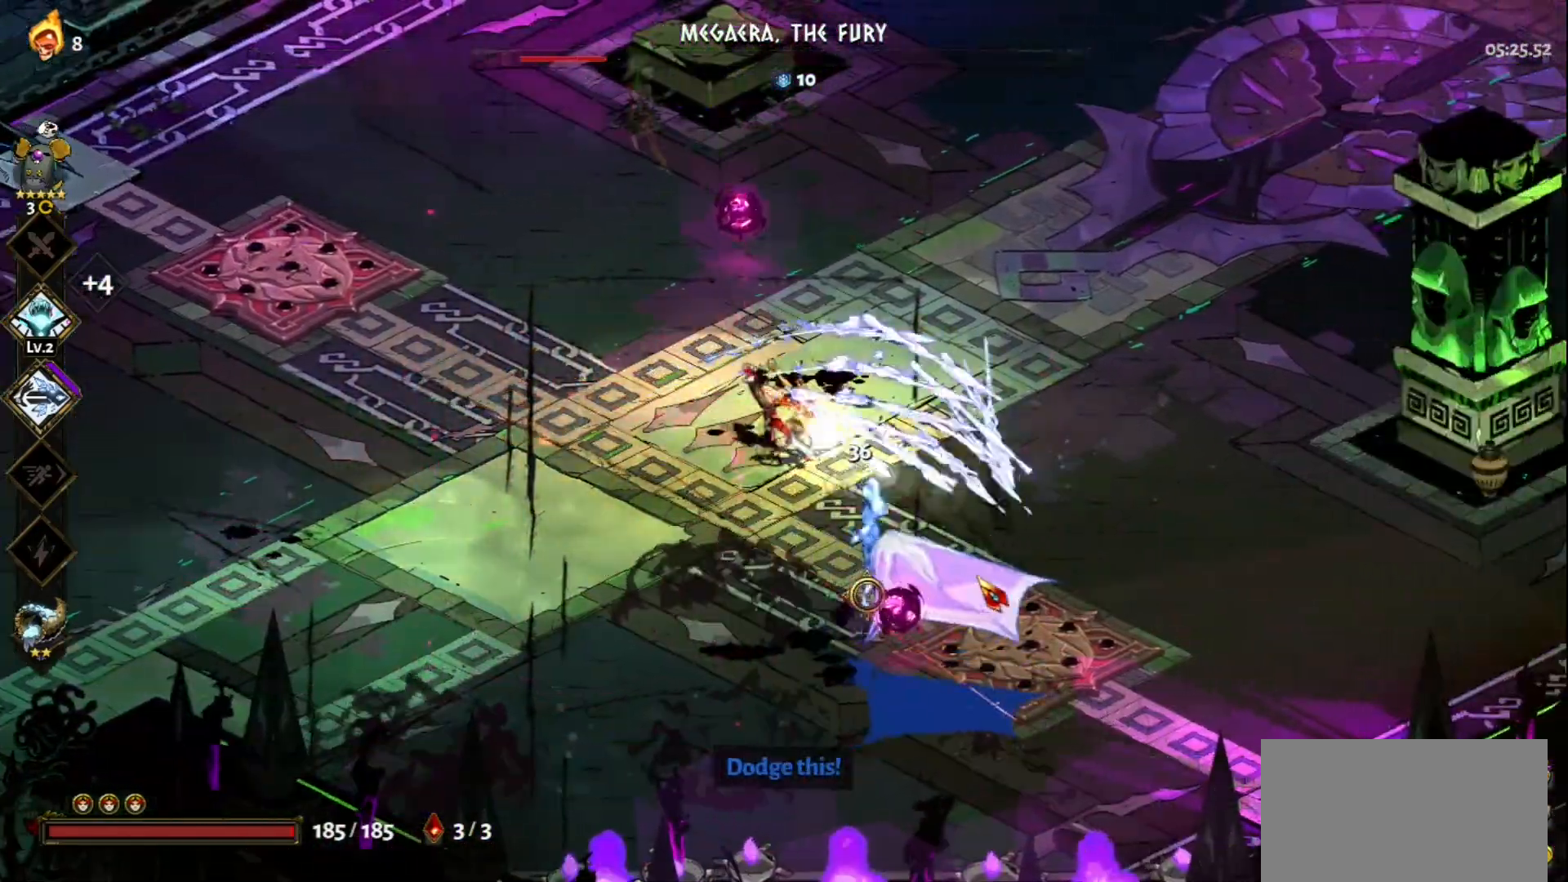
{"keys": [], "mouse": ["left"], "events": [[33, "space", "up"], [67, "space", "down"], [167, "mouse_left", "down"], [217, "space", "up"], [267, "d", "up"]]}
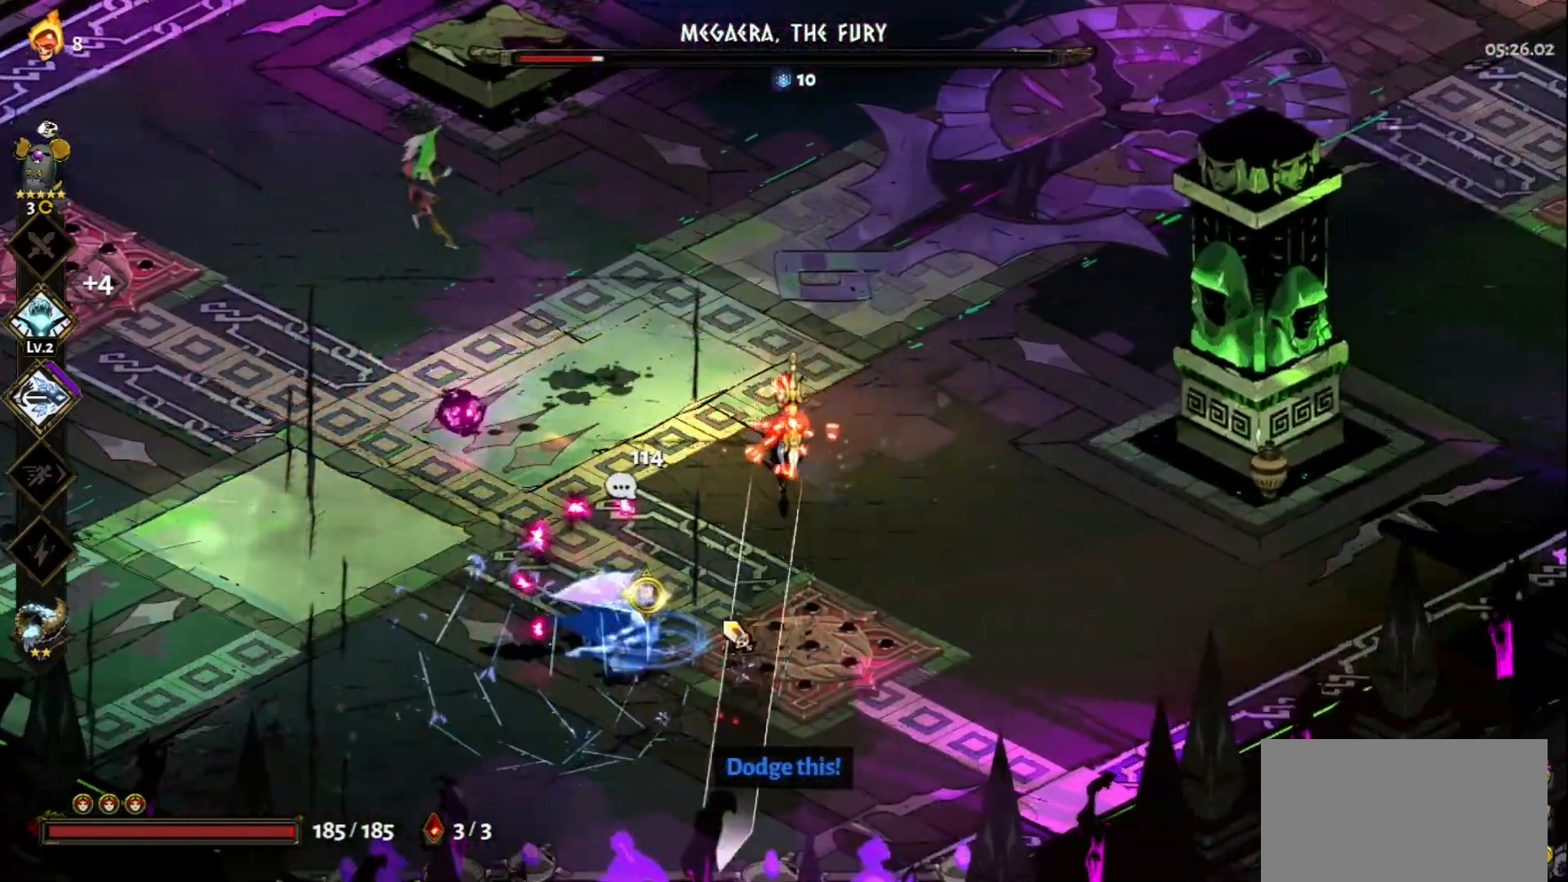
{"keys": ["d", "s", "space"], "mouse": [], "events": [[133, "mouse_right", "down"], [183, "mouse_left", "up"], [267, "mouse_right", "up"], [317, "mouse_right", "down"], [367, "s", "down"], [417, "d", "down"], [417, "mouse_right", "up"], [467, "space", "down"]]}
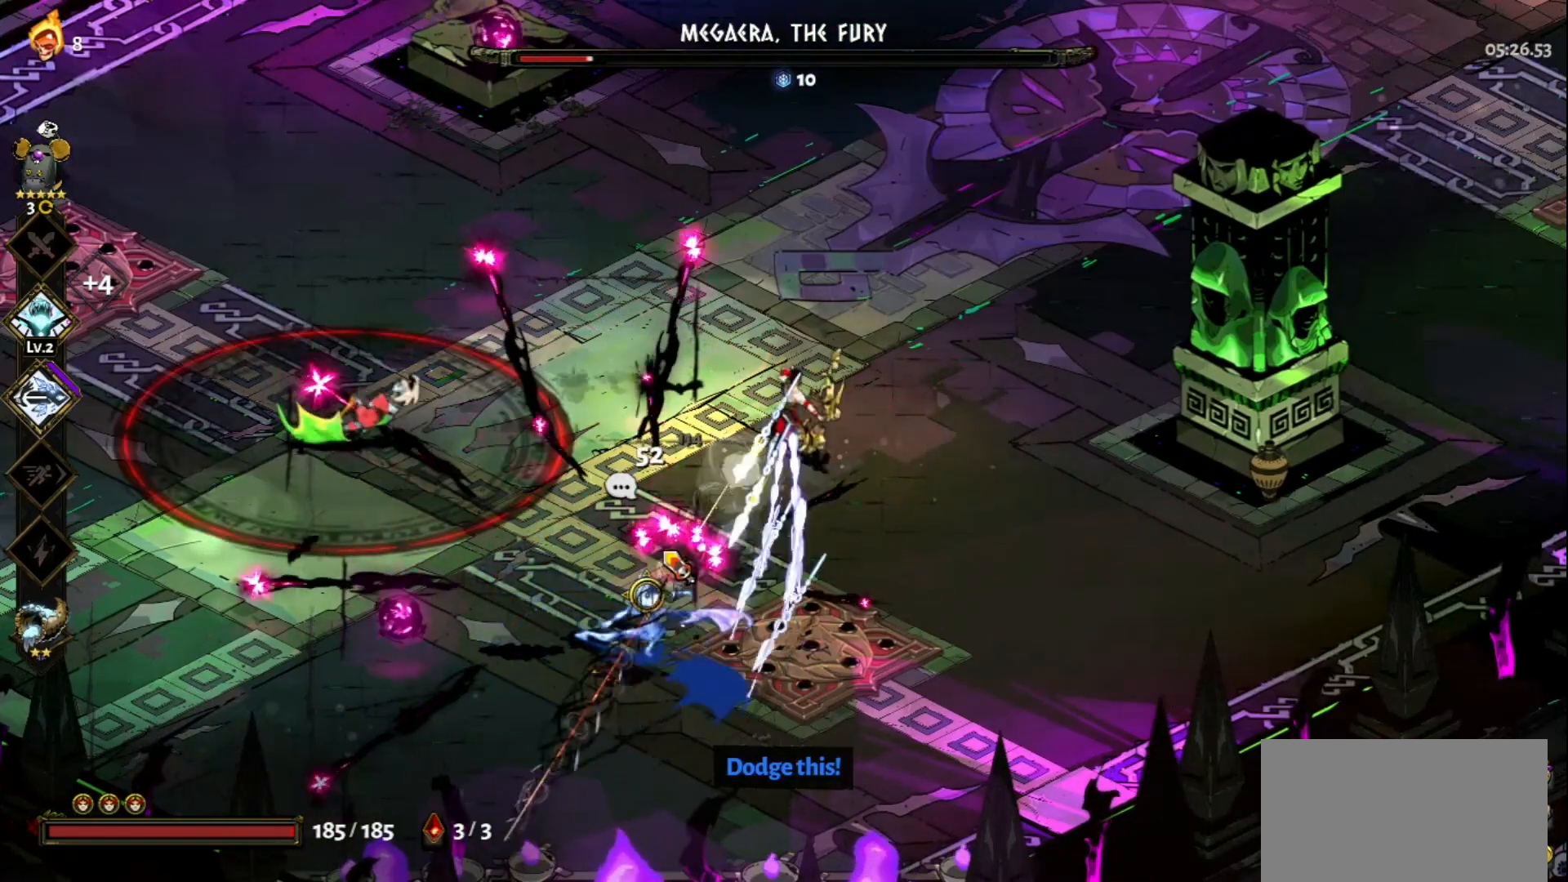
{"keys": ["d"], "mouse": ["left"], "events": [[50, "space", "up"], [200, "space", "down"], [300, "space", "up"], [333, "s", "up"], [383, "mouse_left", "down"]]}
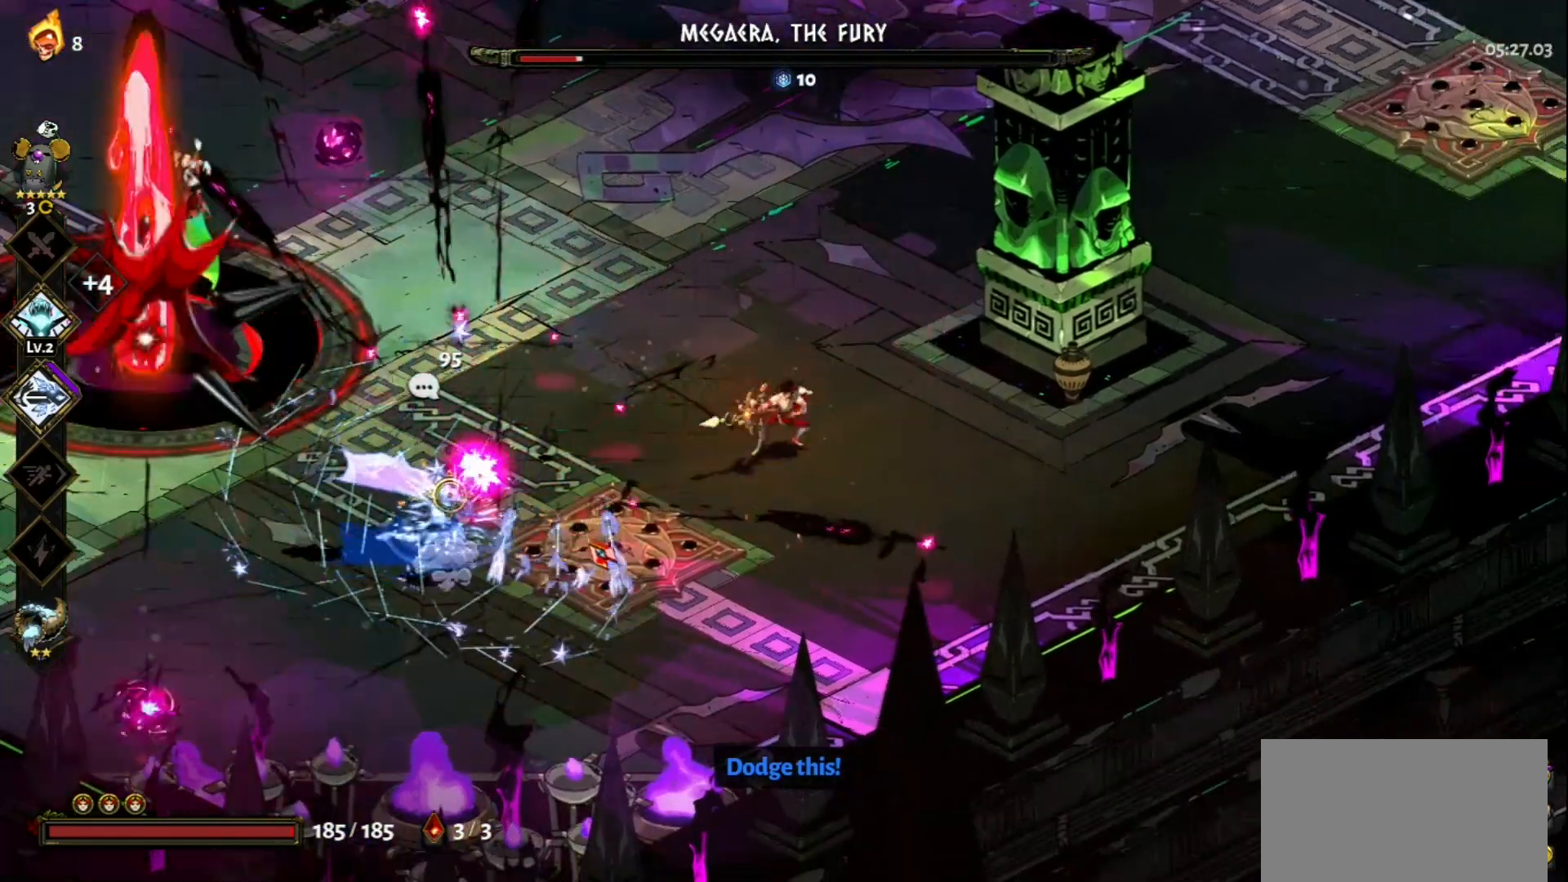
{"keys": ["d"], "mouse": [], "events": [[17, "d", "up"], [267, "d", "down"], [267, "mouse_right", "down"], [300, "mouse_left", "up"], [350, "mouse_right", "up"], [350, "space", "down"], [450, "mouse_right", "down"], [450, "space", "up"], [500, "mouse_right", "up"]]}
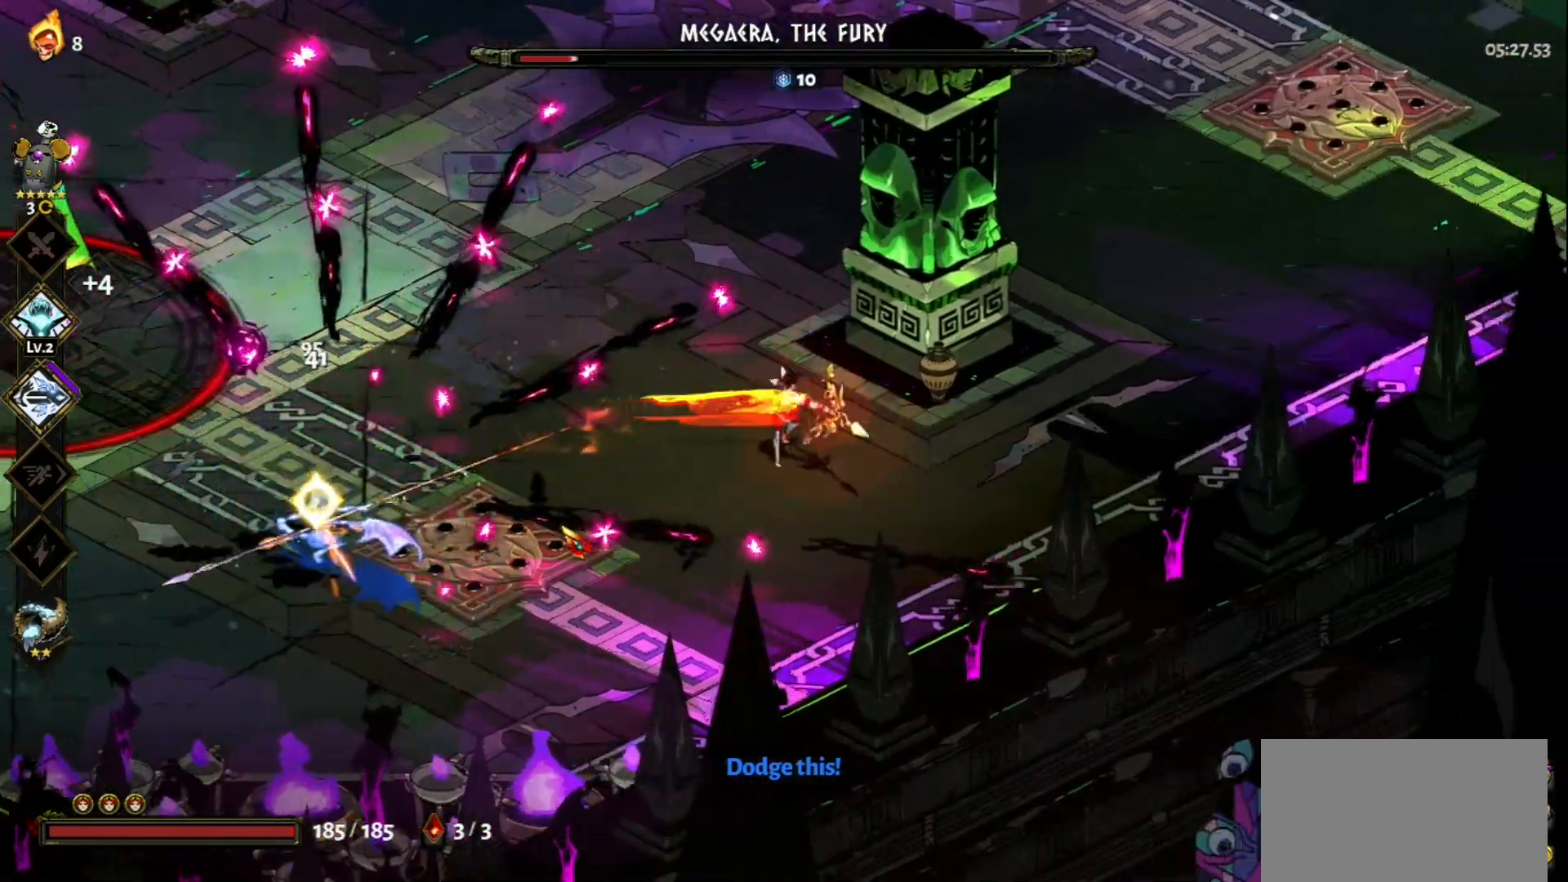
{"keys": [], "mouse": ["left"], "events": [[33, "d", "up"], [83, "mouse_right", "down"], [183, "mouse_right", "up"], [367, "mouse_left", "down"]]}
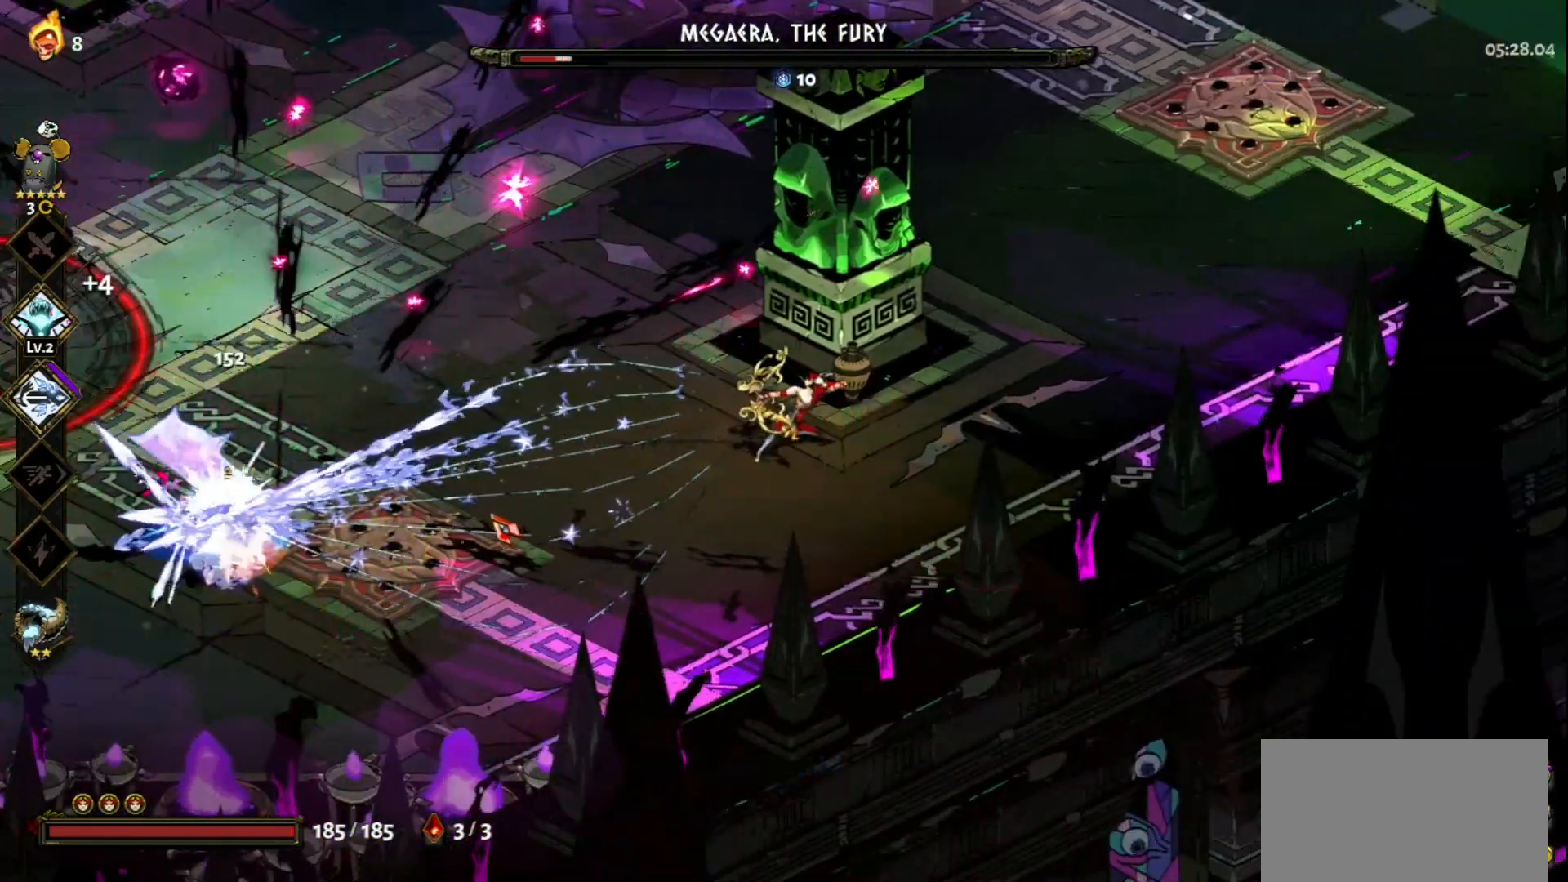
{"keys": [], "mouse": ["left"], "events": []}
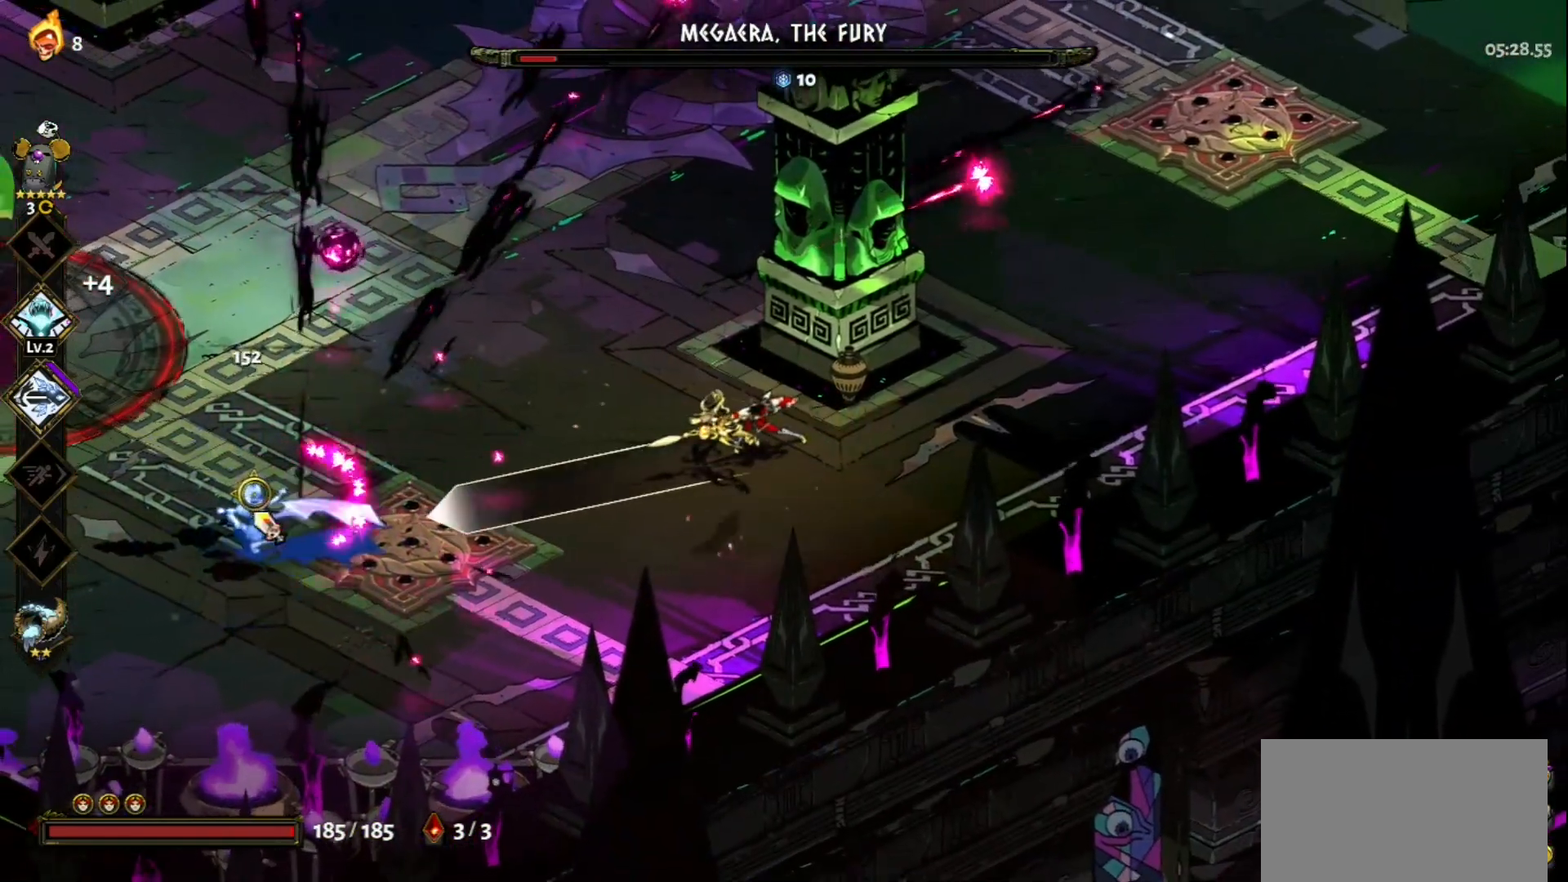
{"keys": ["d", "space"], "mouse": ["right"], "events": [[300, "mouse_left", "up"], [300, "mouse_right", "down"], [400, "d", "down"], [400, "mouse_right", "up"], [450, "mouse_right", "down"], [450, "space", "down"]]}
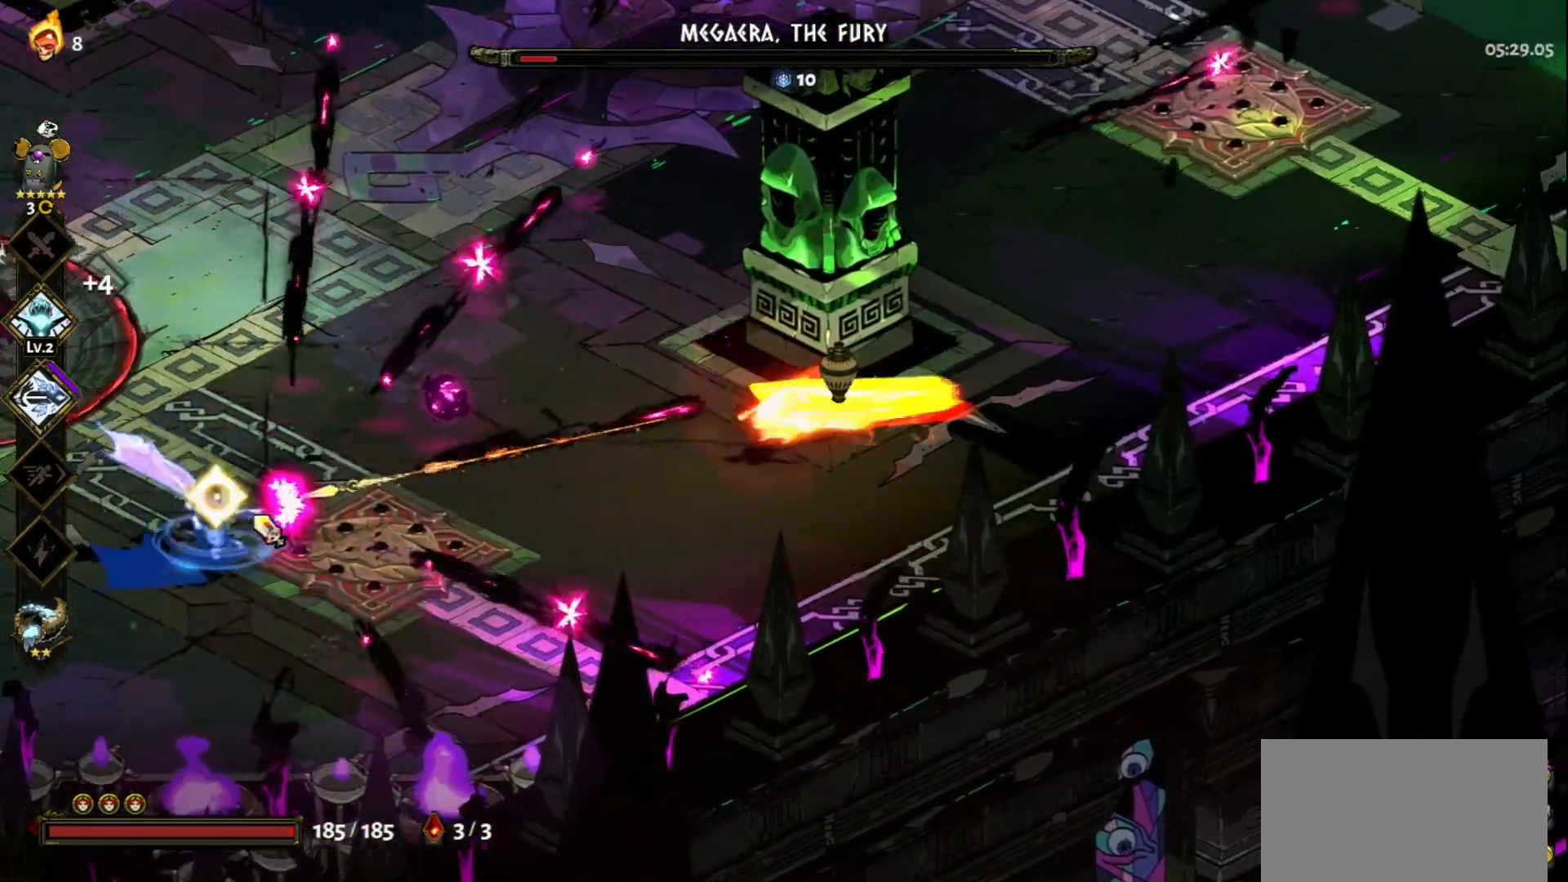
{"keys": [], "mouse": ["left"], "events": [[50, "mouse_right", "up"], [83, "d", "up"], [83, "mouse_right", "down"], [83, "space", "up"], [183, "mouse_left", "down"], [183, "mouse_right", "up"]]}
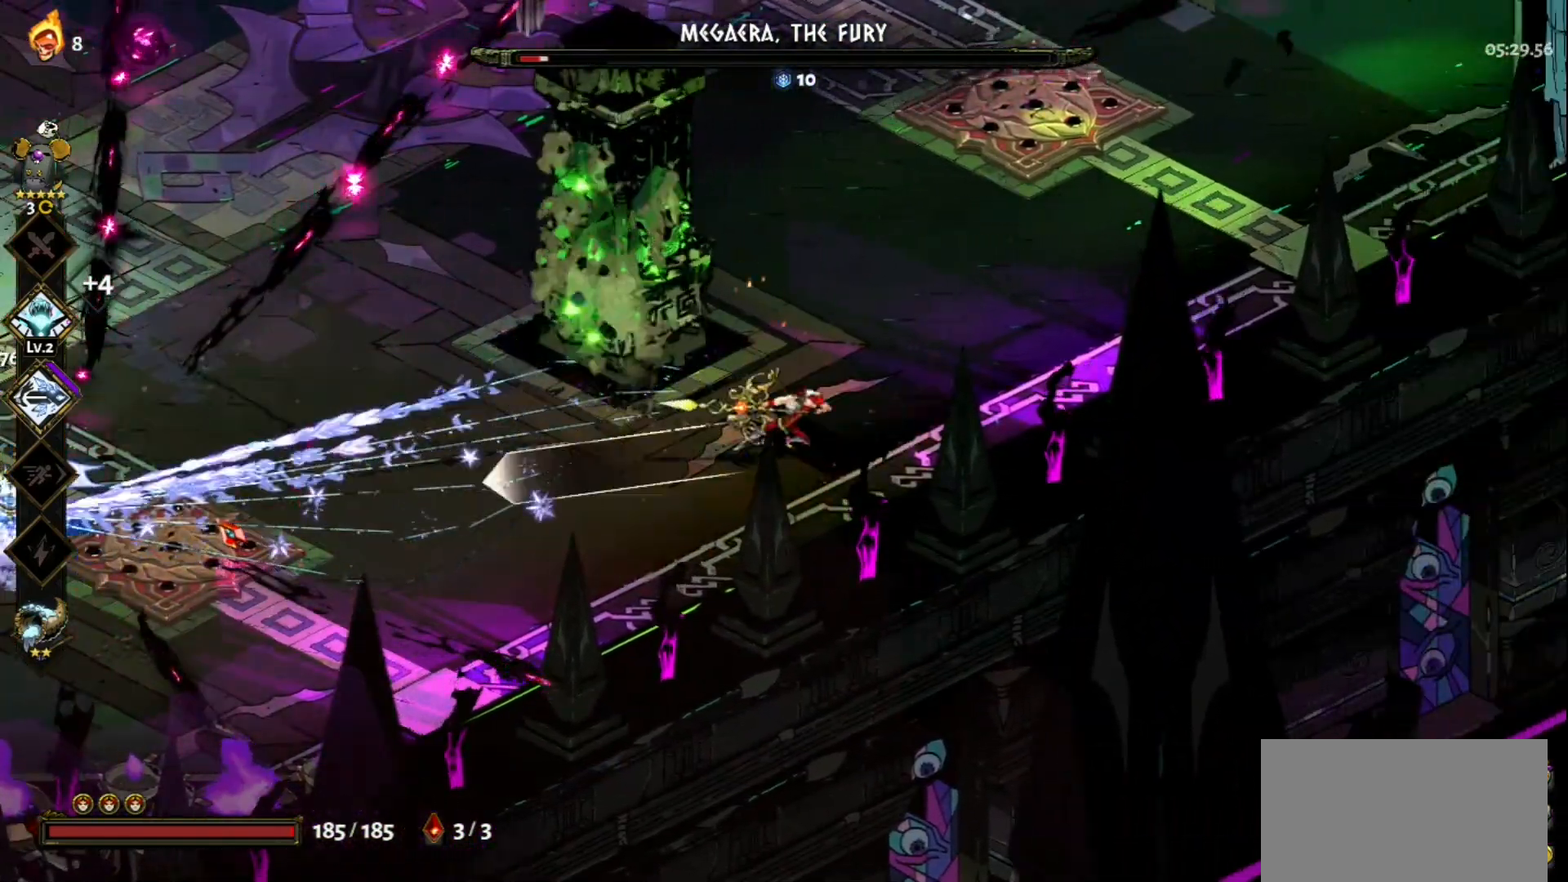
{"keys": [], "mouse": ["left"], "events": [[100, "a", "down"], [200, "space", "down"], [333, "a", "up"], [333, "space", "up"]]}
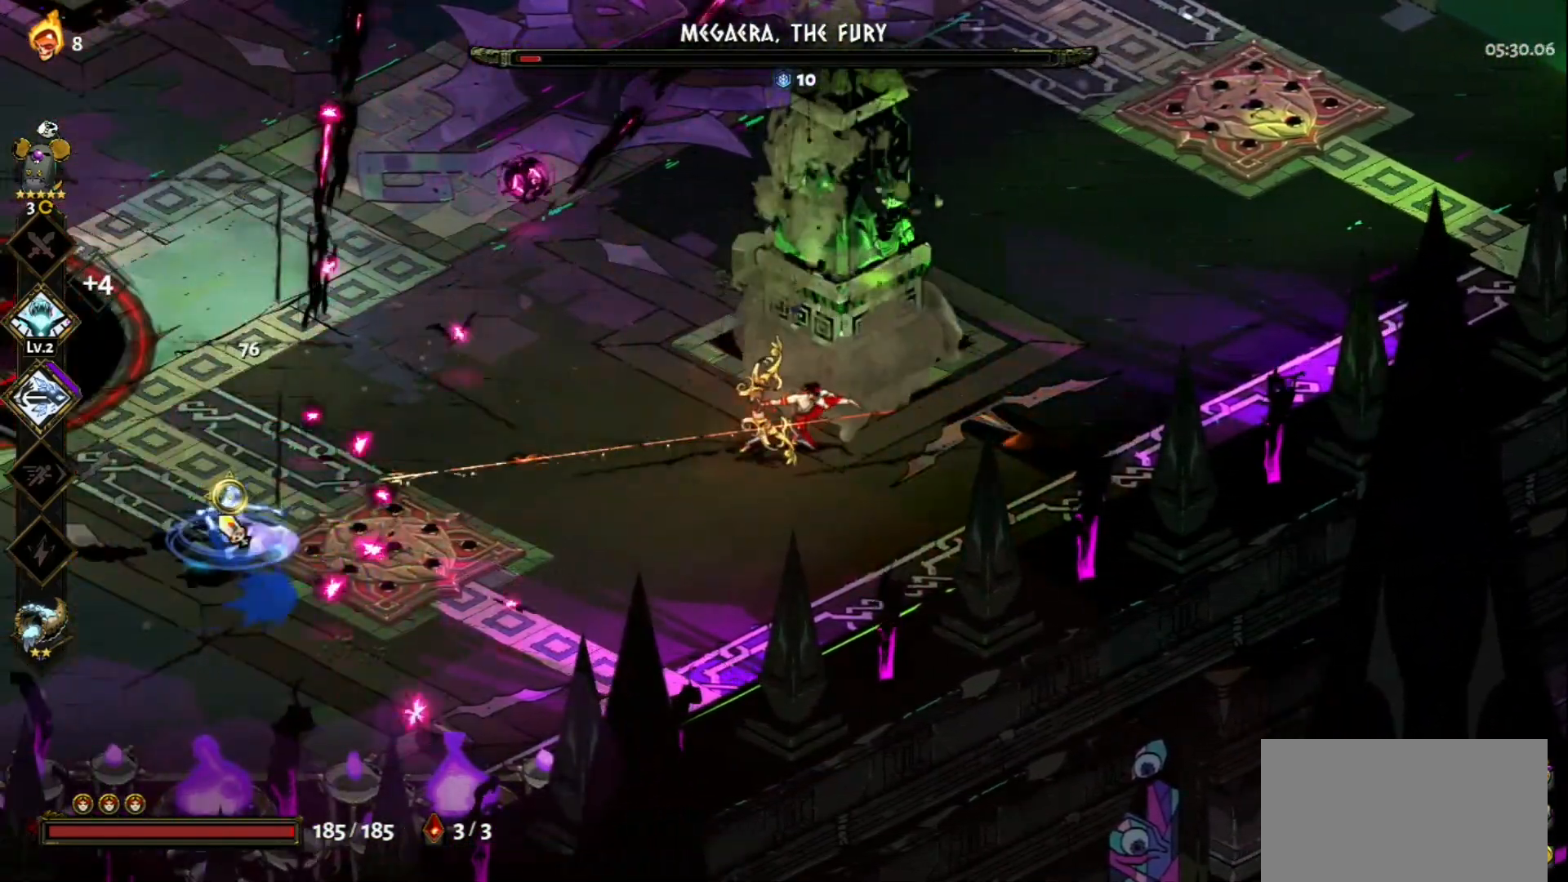
{"keys": [], "mouse": ["left"], "events": [[400, "mouse_left", "up"], [450, "mouse_left", "down"]]}
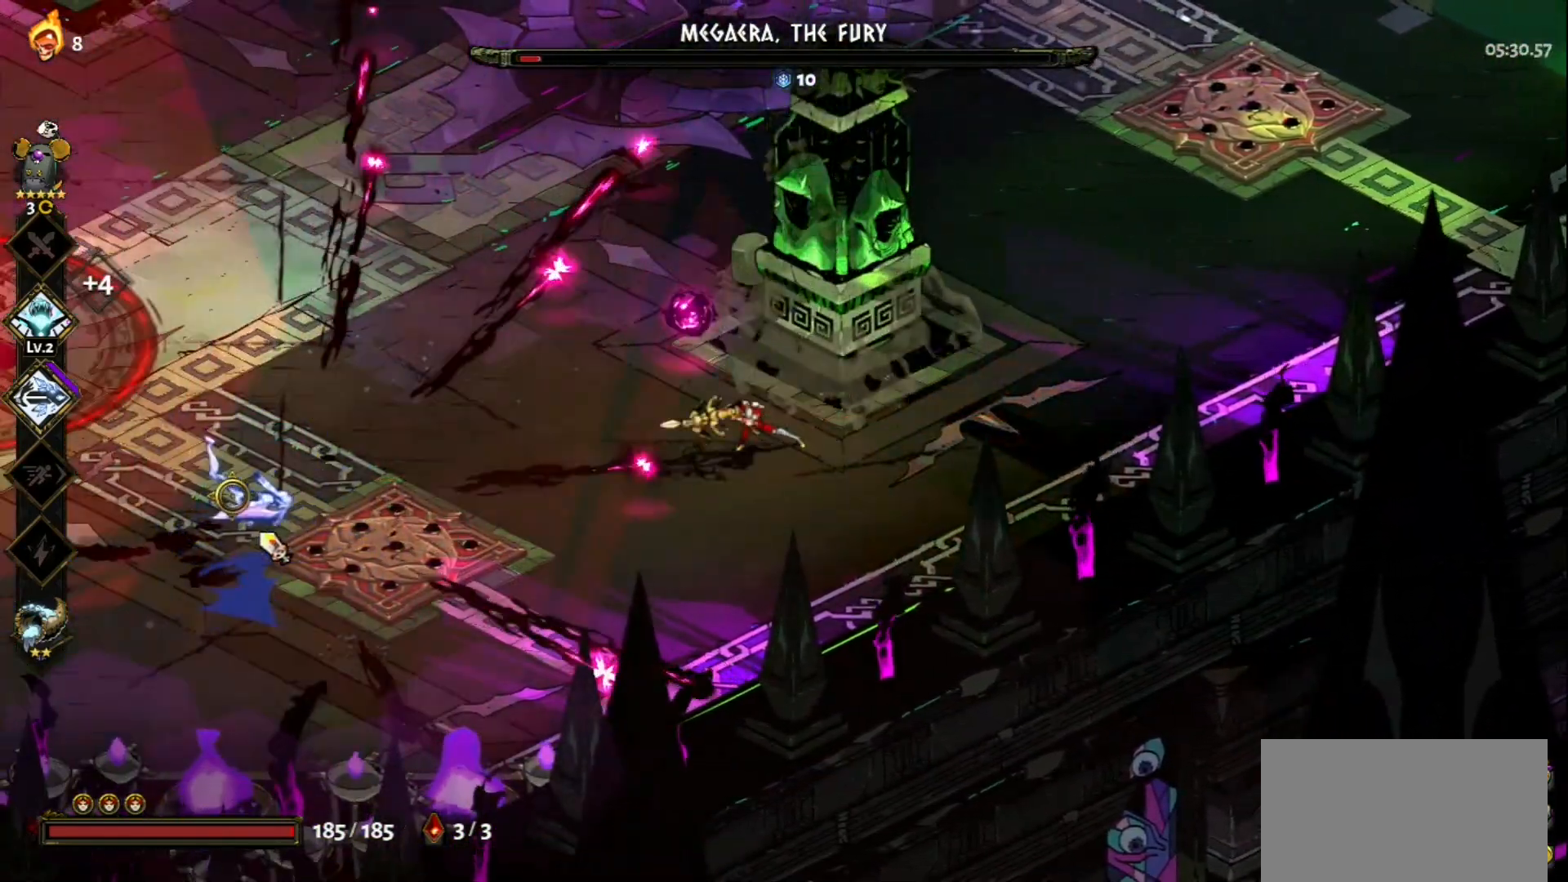
{"keys": [], "mouse": ["left"], "events": []}
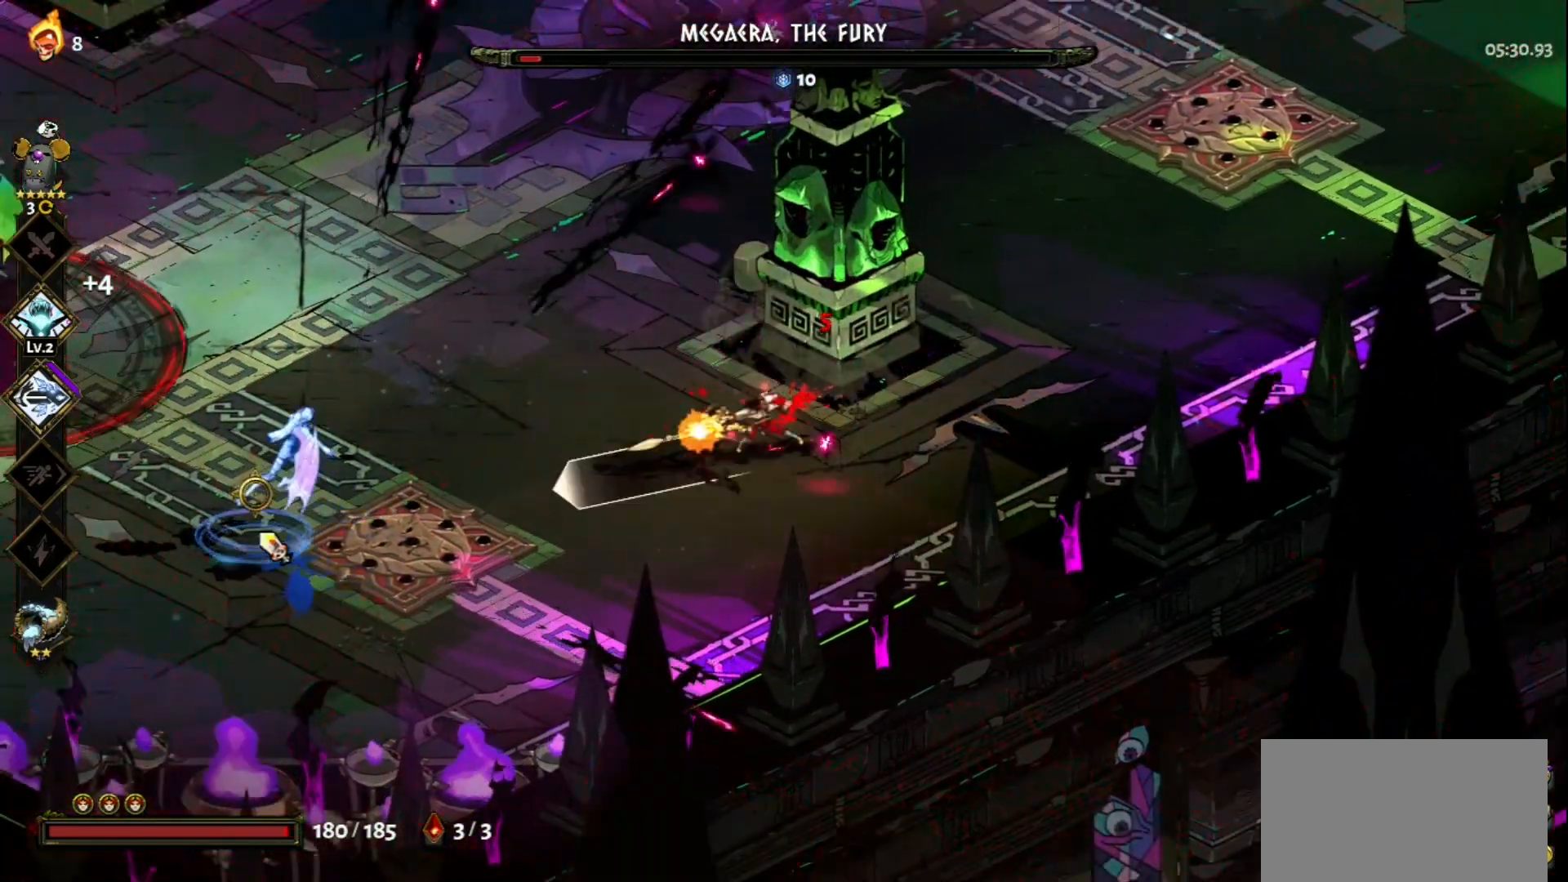
{"keys": ["a"], "mouse": ["right"], "events": [[150, "a", "down"], [200, "mouse_left", "up"], [250, "mouse_right", "down"], [300, "space", "down"], [333, "mouse_right", "up"], [433, "mouse_right", "down"], [433, "space", "up"]]}
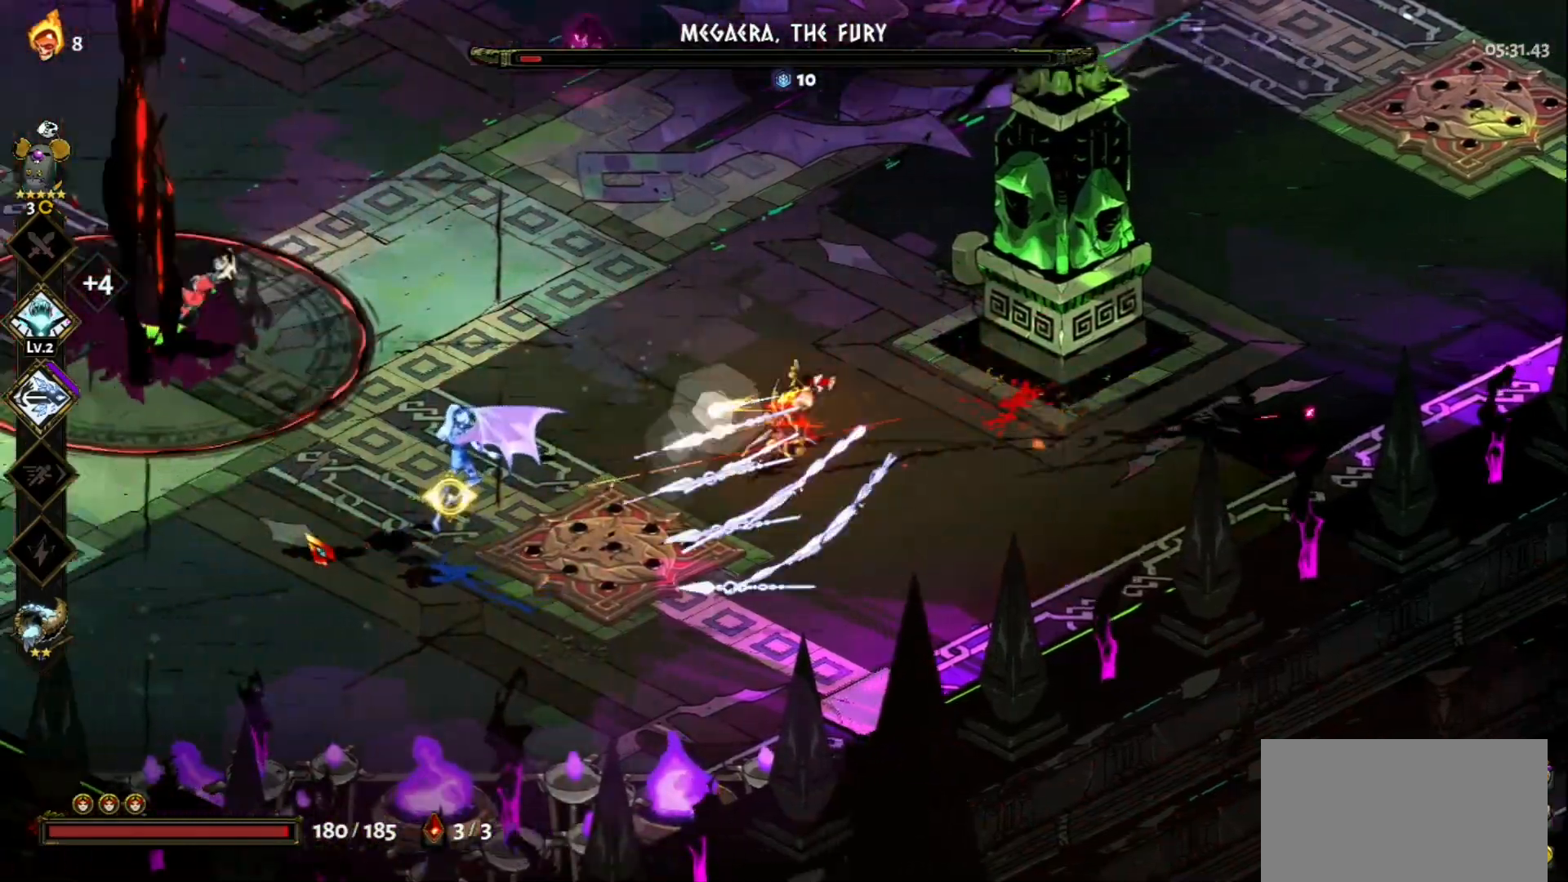
{"keys": ["a", "s"], "mouse": ["left"], "events": [[33, "mouse_right", "up"], [67, "mouse_right", "down"], [167, "s", "down"], [217, "mouse_right", "up"], [267, "mouse_left", "down"], [300, "space", "down"], [450, "space", "up"]]}
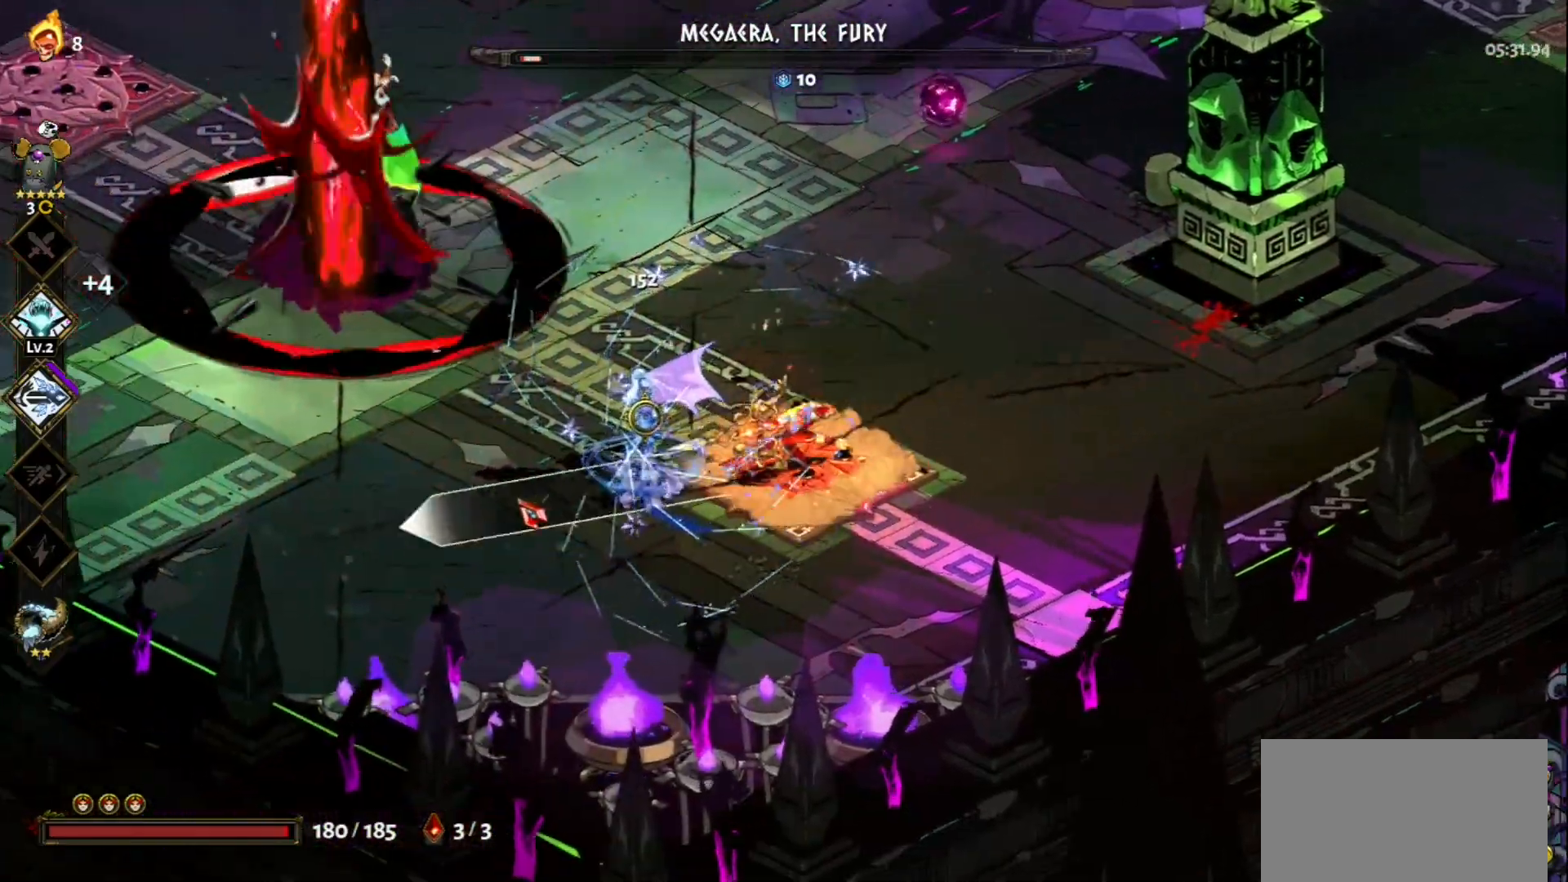
{"keys": ["a", "s", "space"], "mouse": [], "events": [[233, "space", "down"], [283, "mouse_left", "up"], [317, "space", "up"], [417, "space", "down"]]}
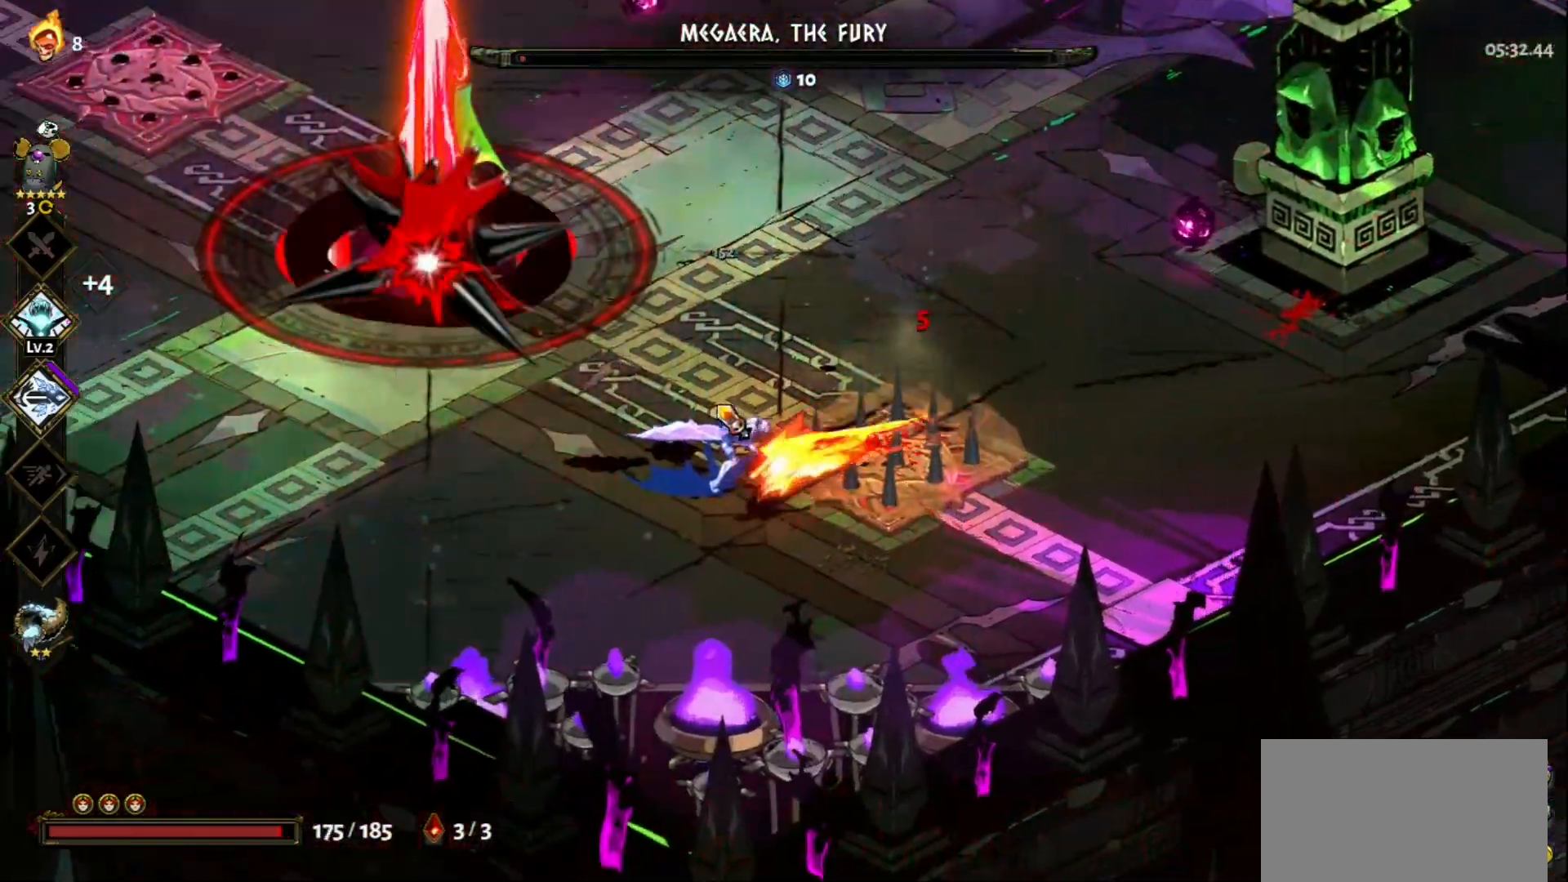
{"keys": [], "mouse": ["left"], "events": [[17, "space", "up"], [67, "mouse_right", "down"], [200, "s", "up"], [333, "a", "up"], [383, "mouse_right", "up"], [433, "mouse_left", "down"]]}
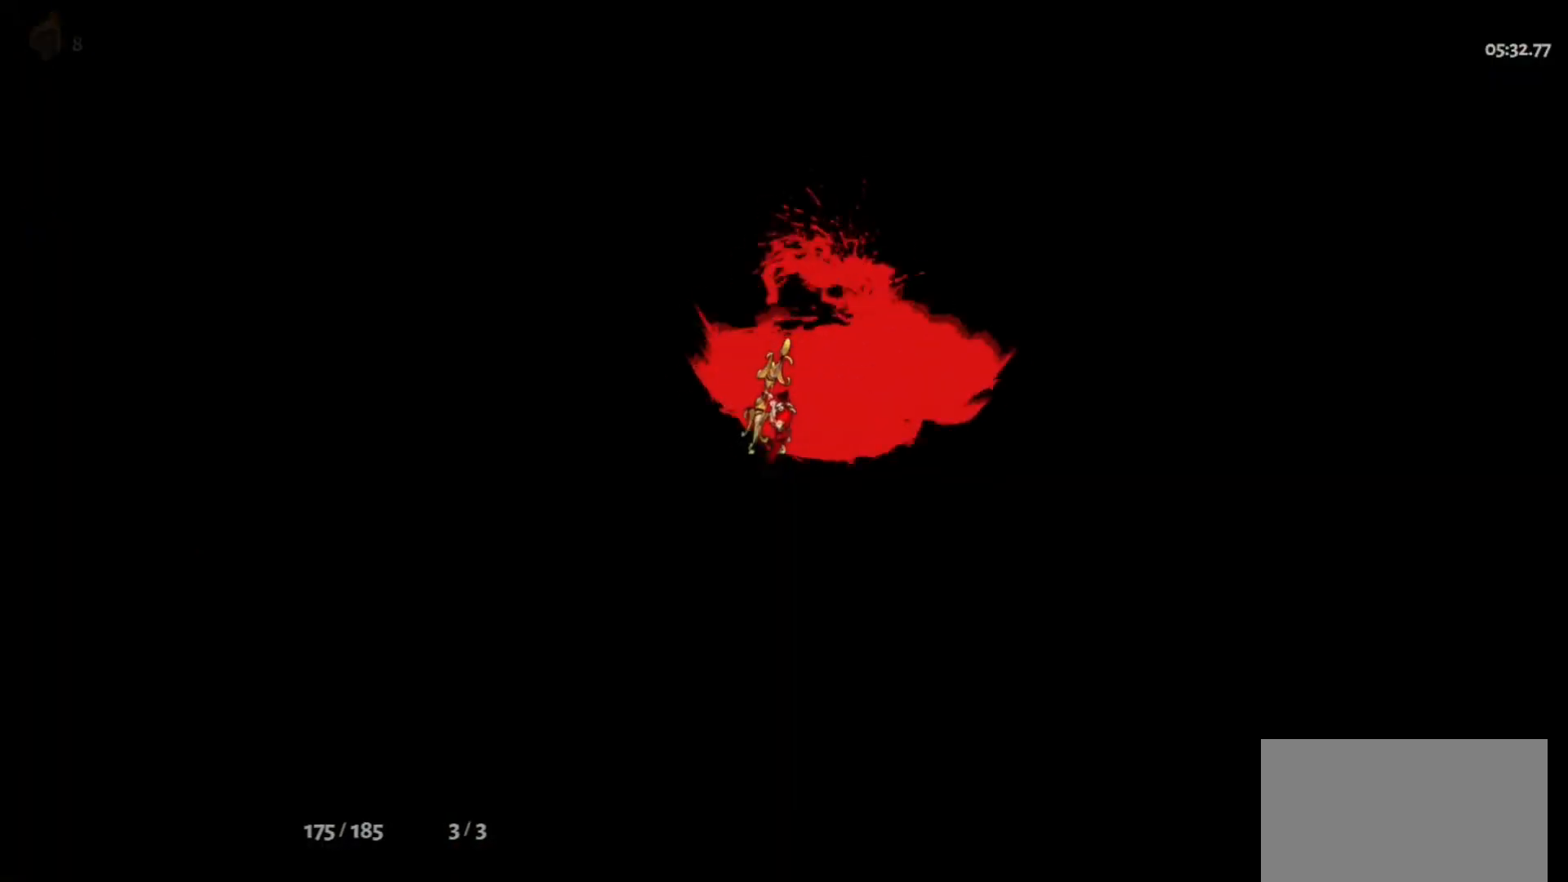
{"keys": [], "mouse": [], "events": [[67, "mouse_left", "up"]]}
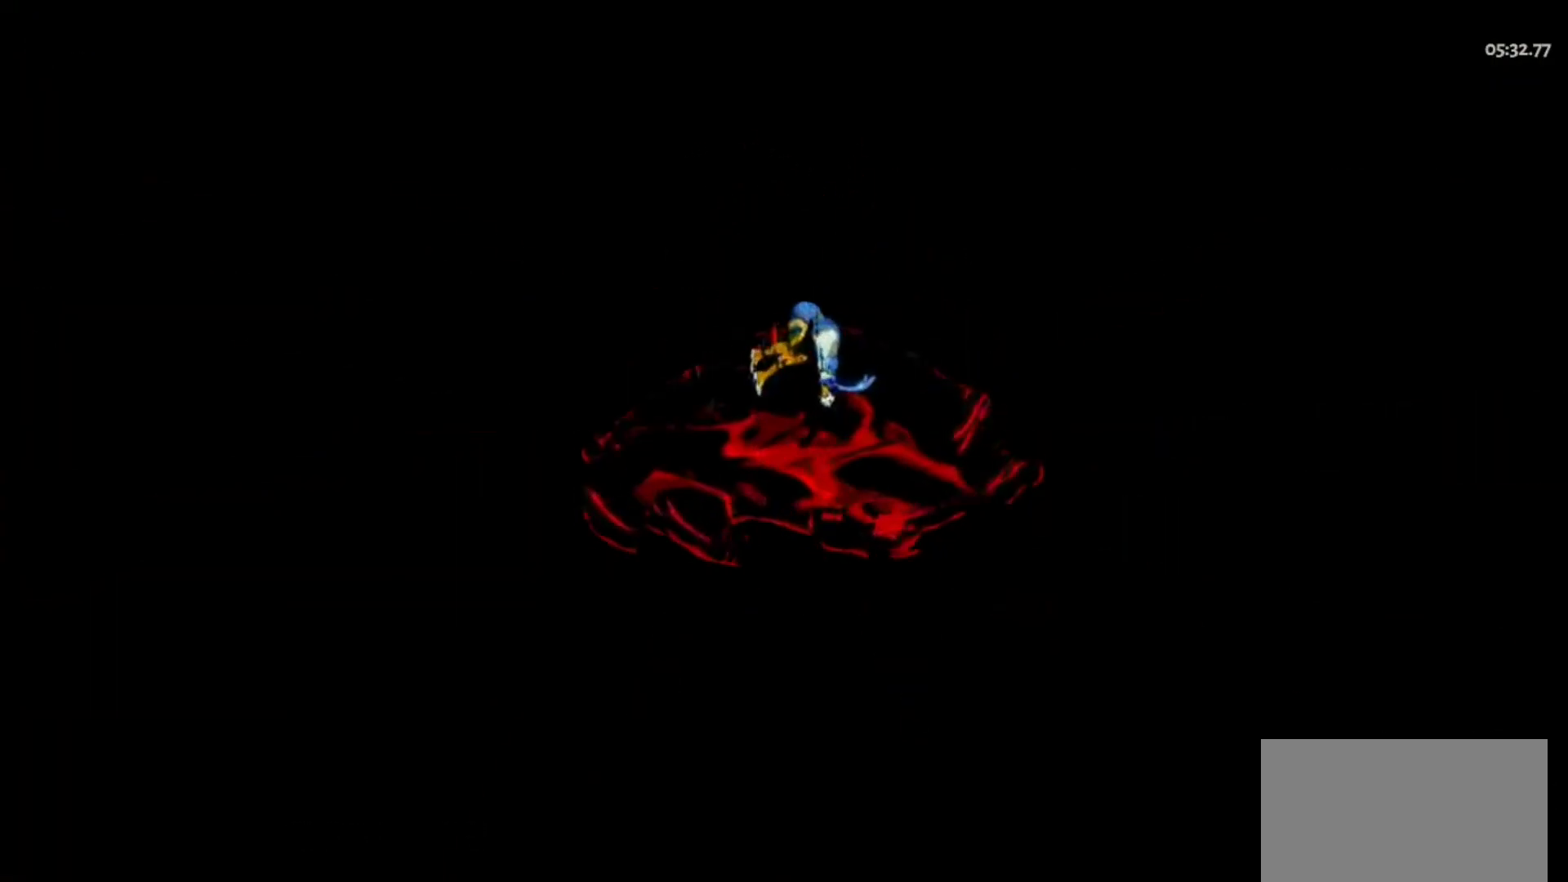
{"keys": [], "mouse": [], "events": [[83, "w", "down"], [367, "w", "up"]]}